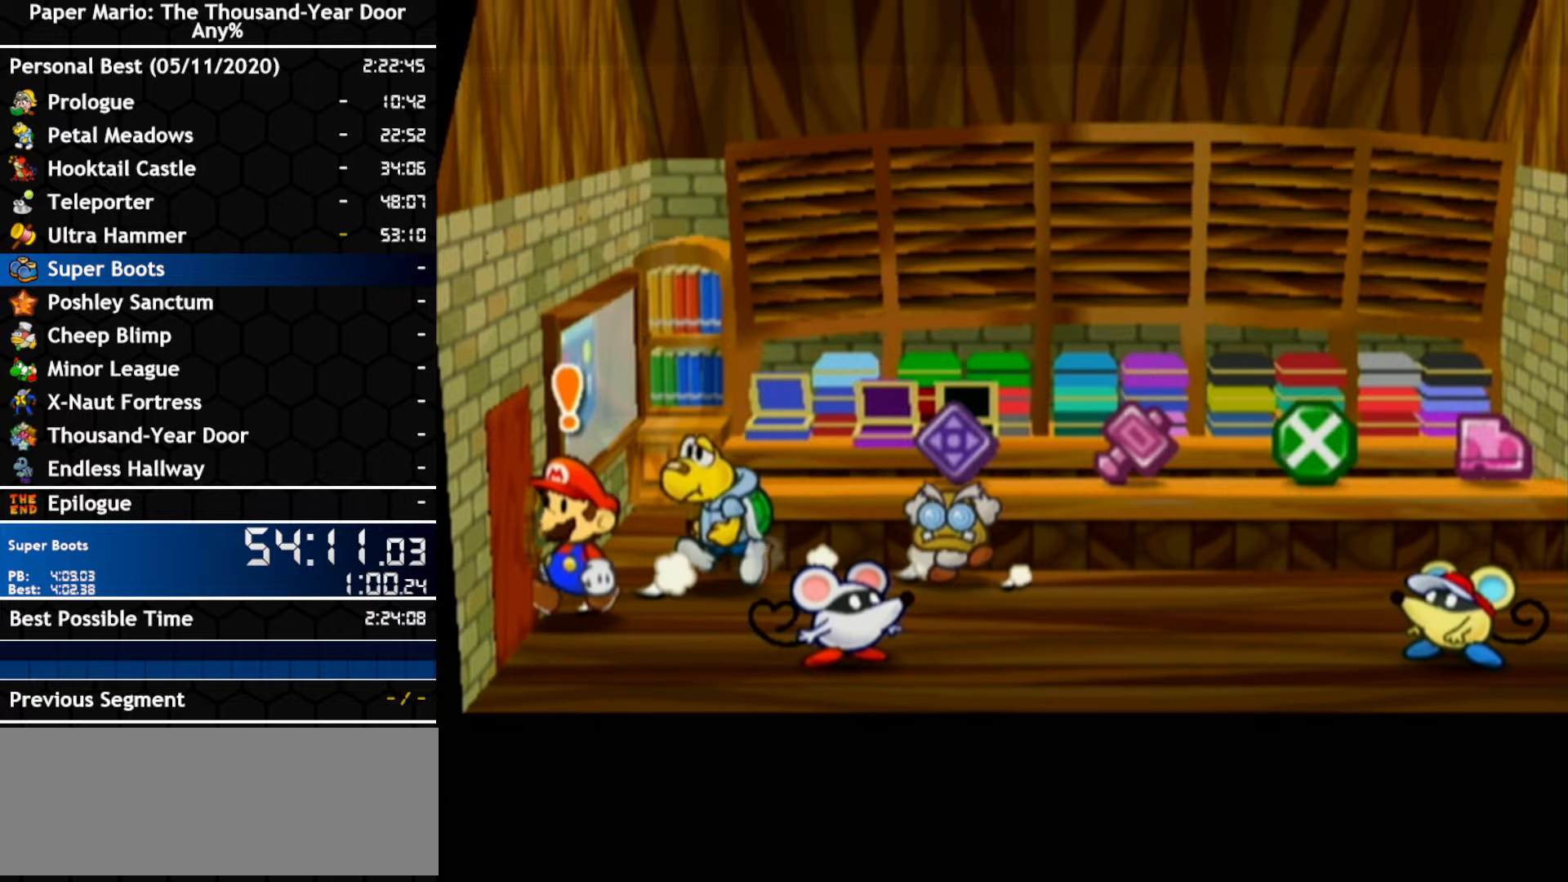
Gameplay with a controller (Nintendo layout); each line is a JSON object with the inputs held at the frame after it. "events" lists button and stick changes between this image and that frame as [ms after this image, input, new state], when the widget could be followed in between. Not read: C_DOWN C_LEFT C_RIGHT C_UP DPAD_DOWN DPAD_LEFT DPAD_RIGHT DPAD_UP L1 L2 L3 R2 R3 SELECT START X Y Z other_buttons.
{"buttons": [], "left_stick": "left", "right_stick": "center", "events": [[50, "A", "down"], [167, "A", "up"]]}
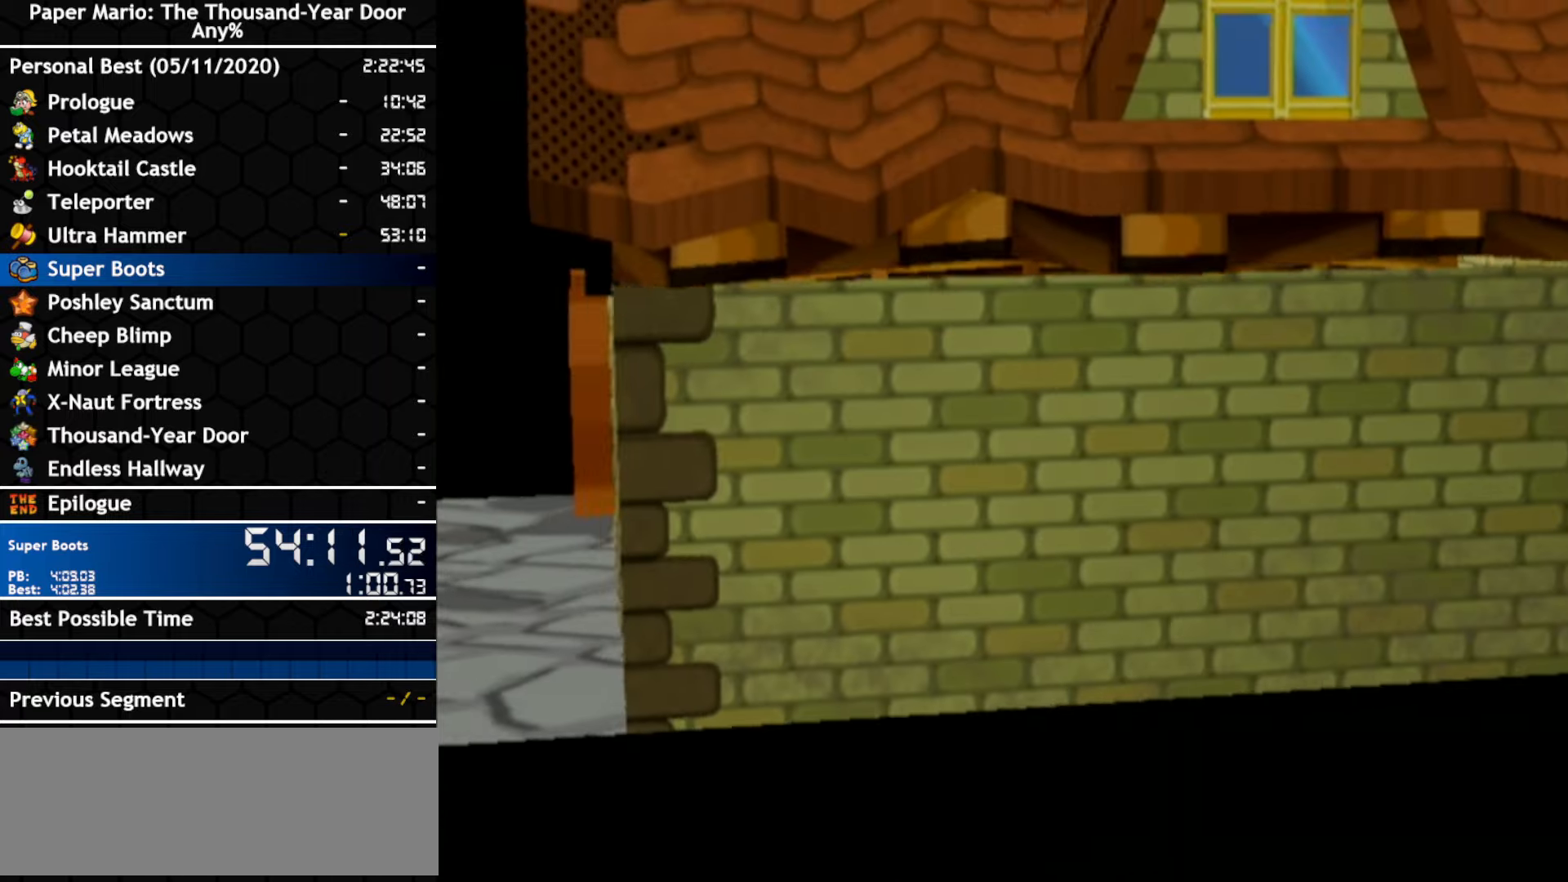
{"buttons": [], "left_stick": "down-right", "right_stick": "center", "events": [[50, "left_stick", "center"], [483, "left_stick", "down-right"]]}
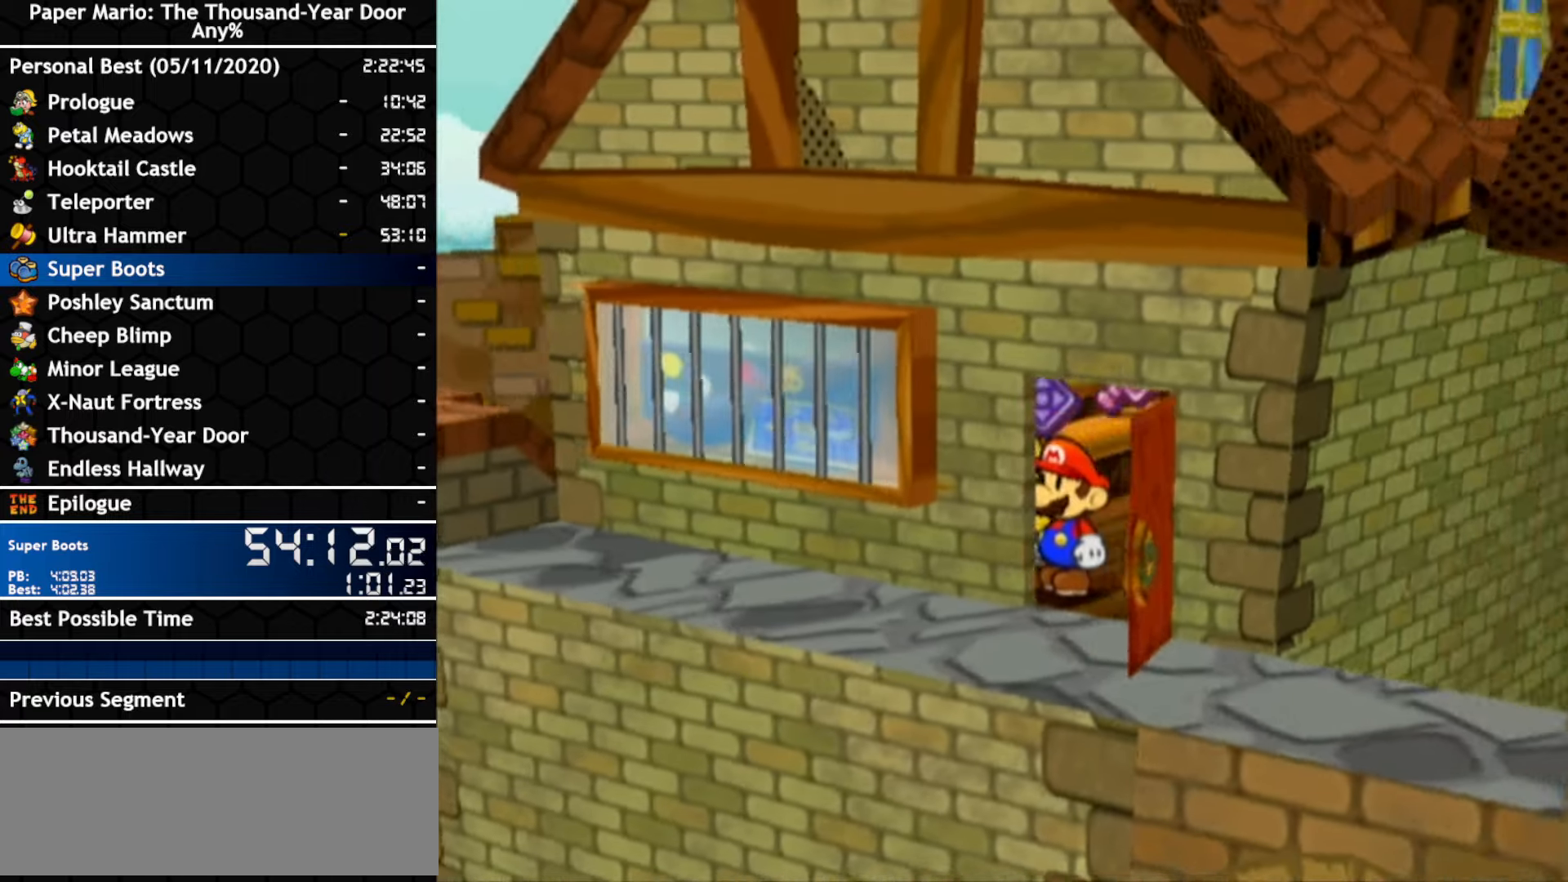
{"buttons": [], "left_stick": "down-right", "right_stick": "center", "events": []}
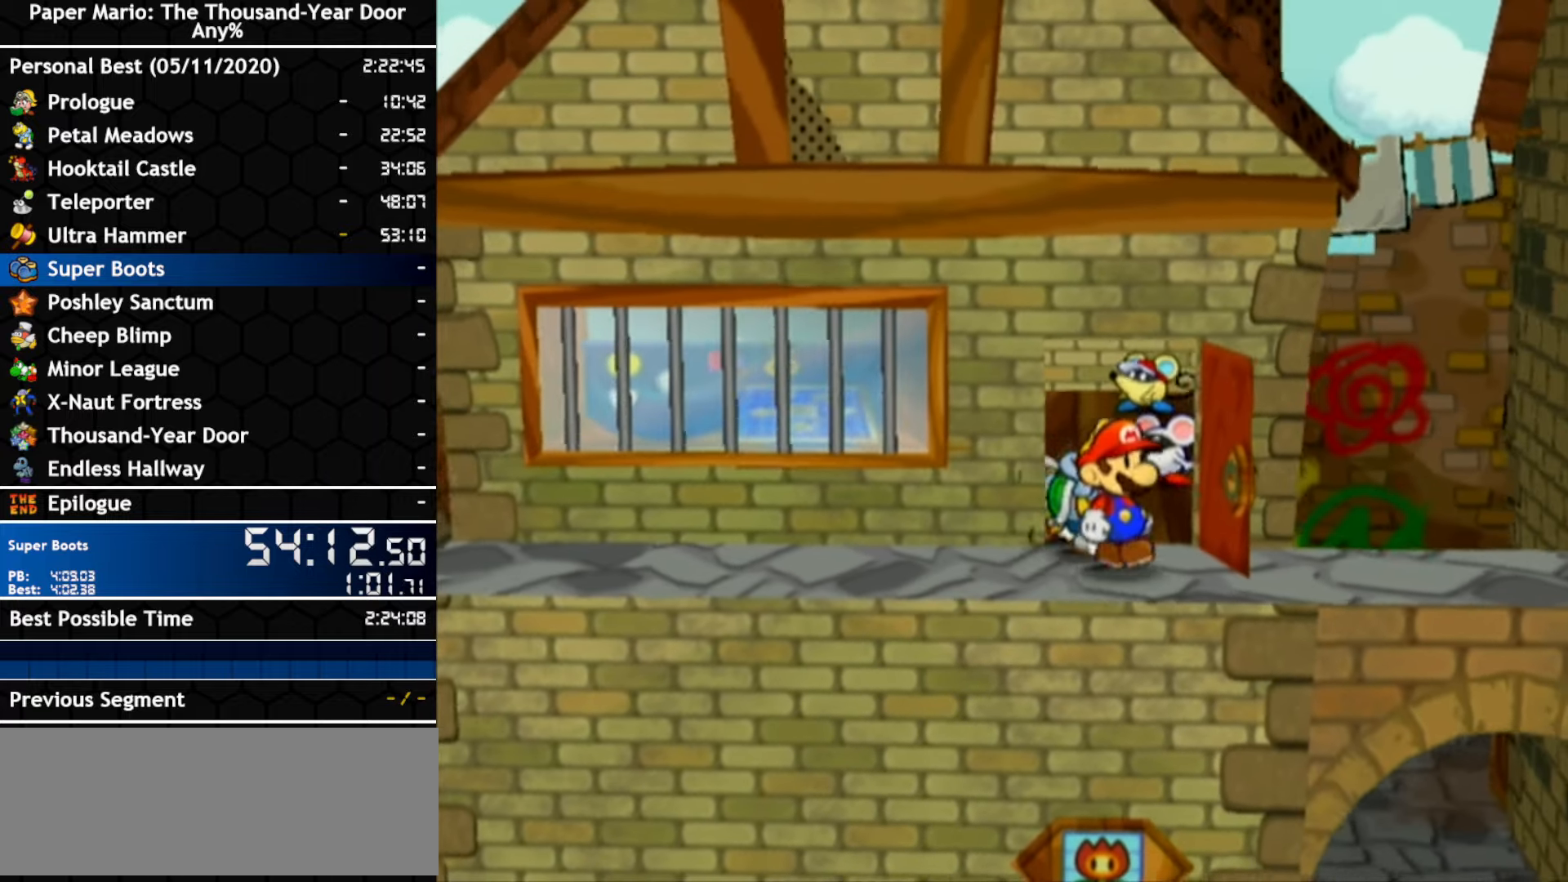
{"buttons": [], "left_stick": "down-right", "right_stick": "center", "events": []}
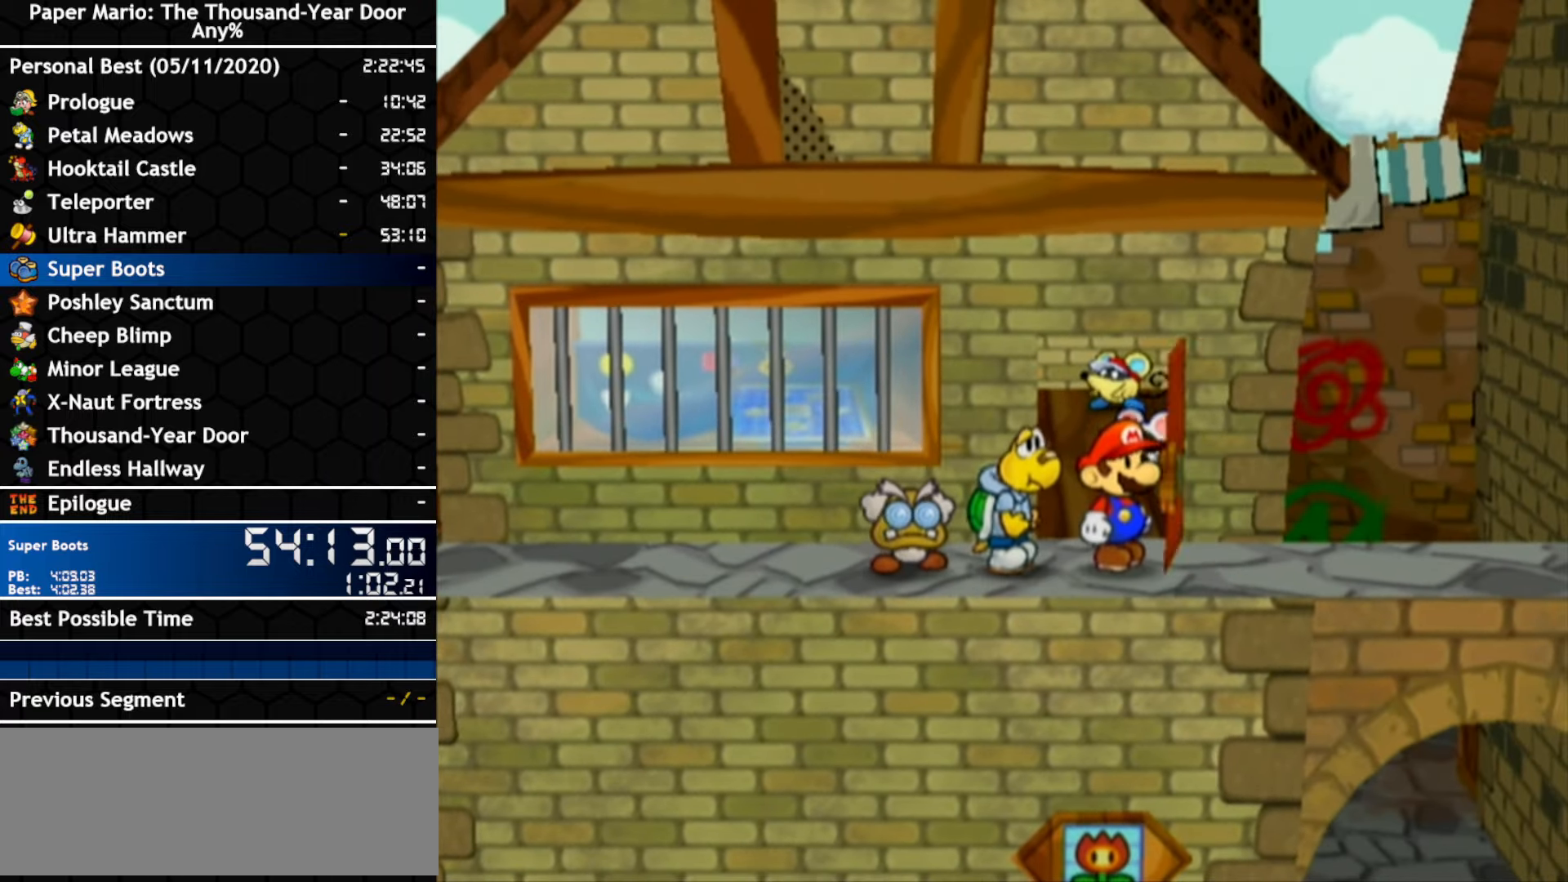
{"buttons": [], "left_stick": "down-right", "right_stick": "center", "events": []}
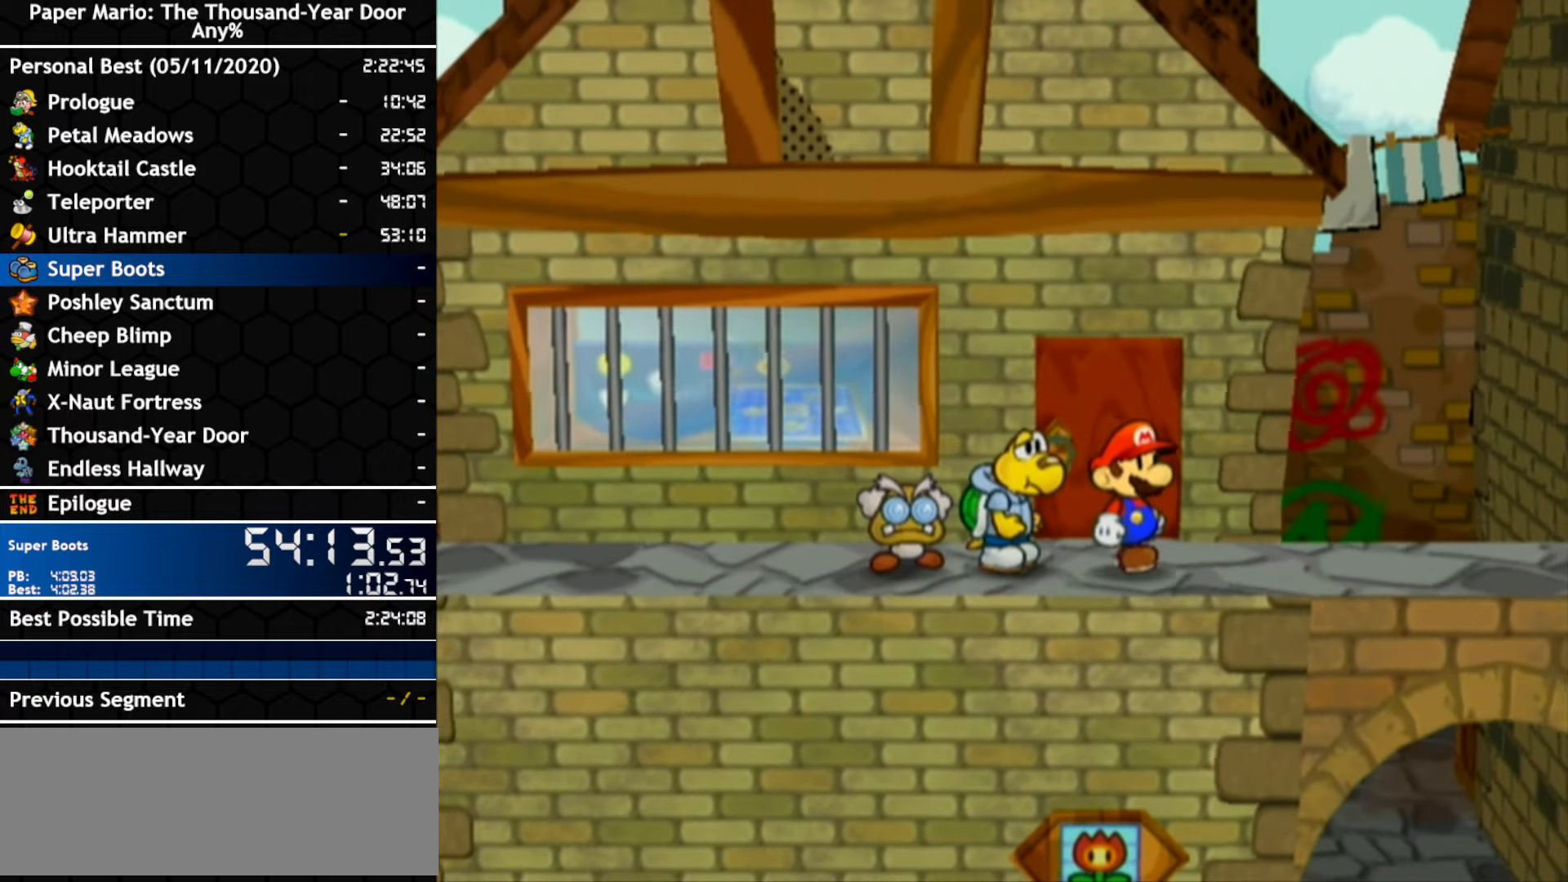
{"buttons": [], "left_stick": "down-right", "right_stick": "center", "events": []}
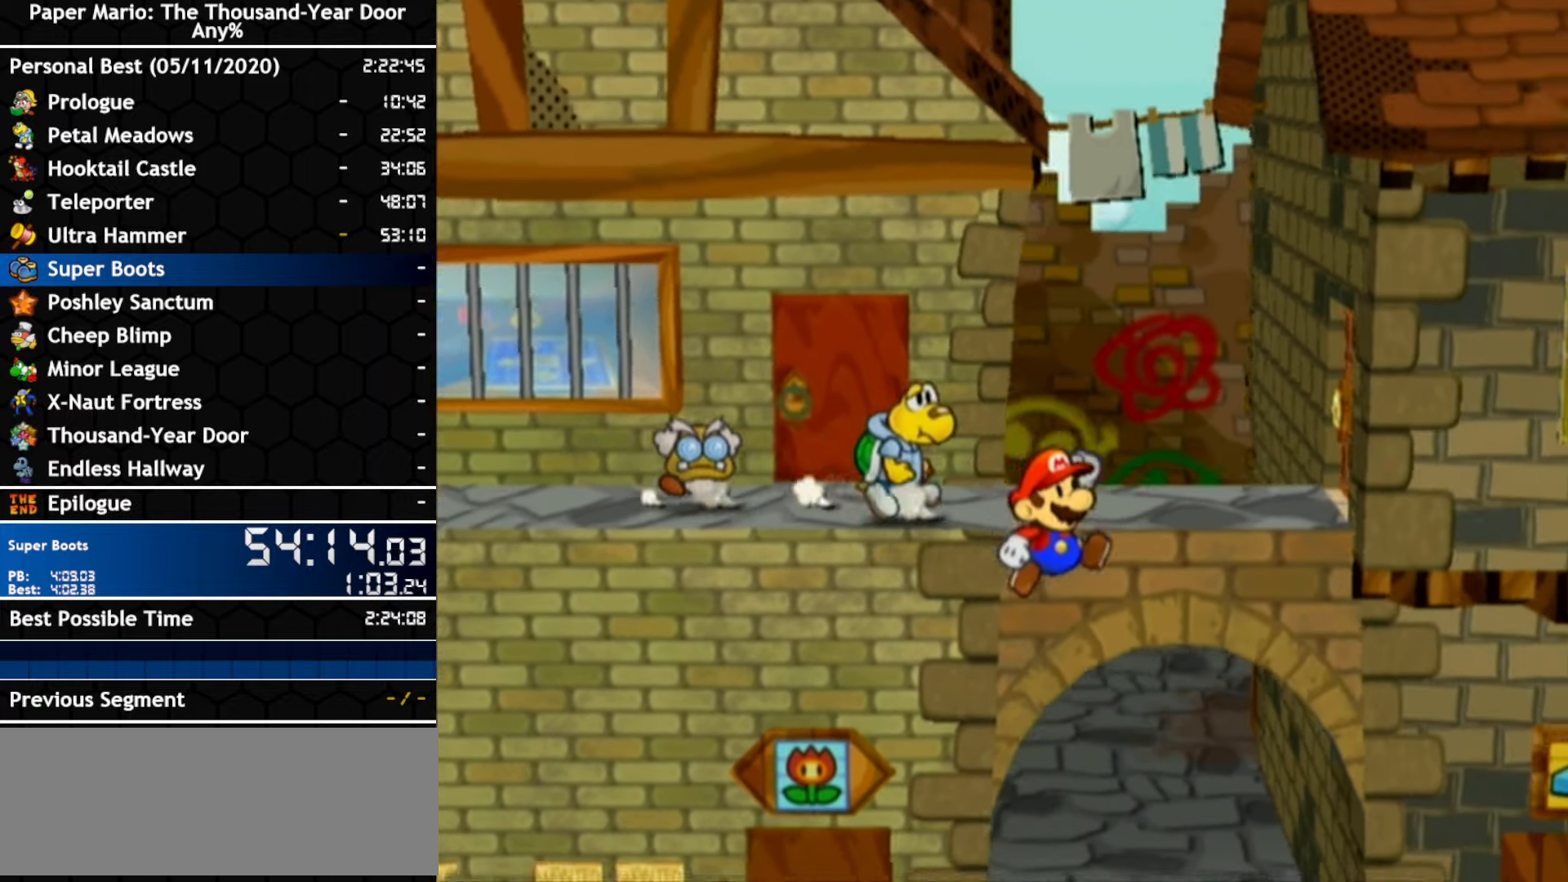
{"buttons": [], "left_stick": "down-right", "right_stick": "center", "events": []}
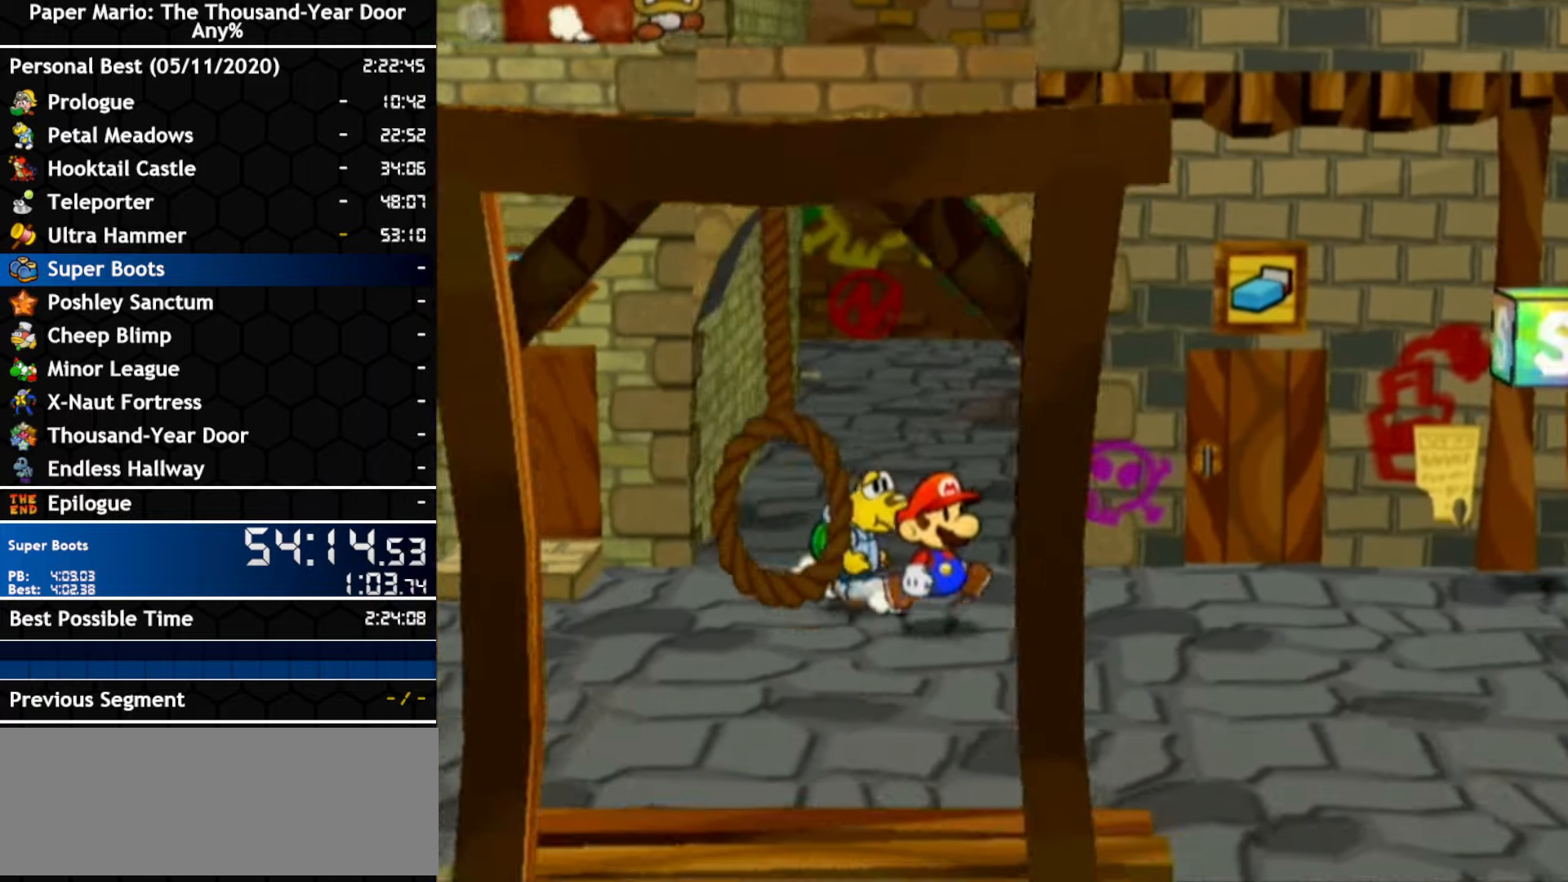
{"buttons": ["A"], "left_stick": "right", "right_stick": "center", "events": [[83, "left_stick", "right"], [317, "left_stick", "down-right"], [417, "left_stick", "right"], [450, "A", "down"]]}
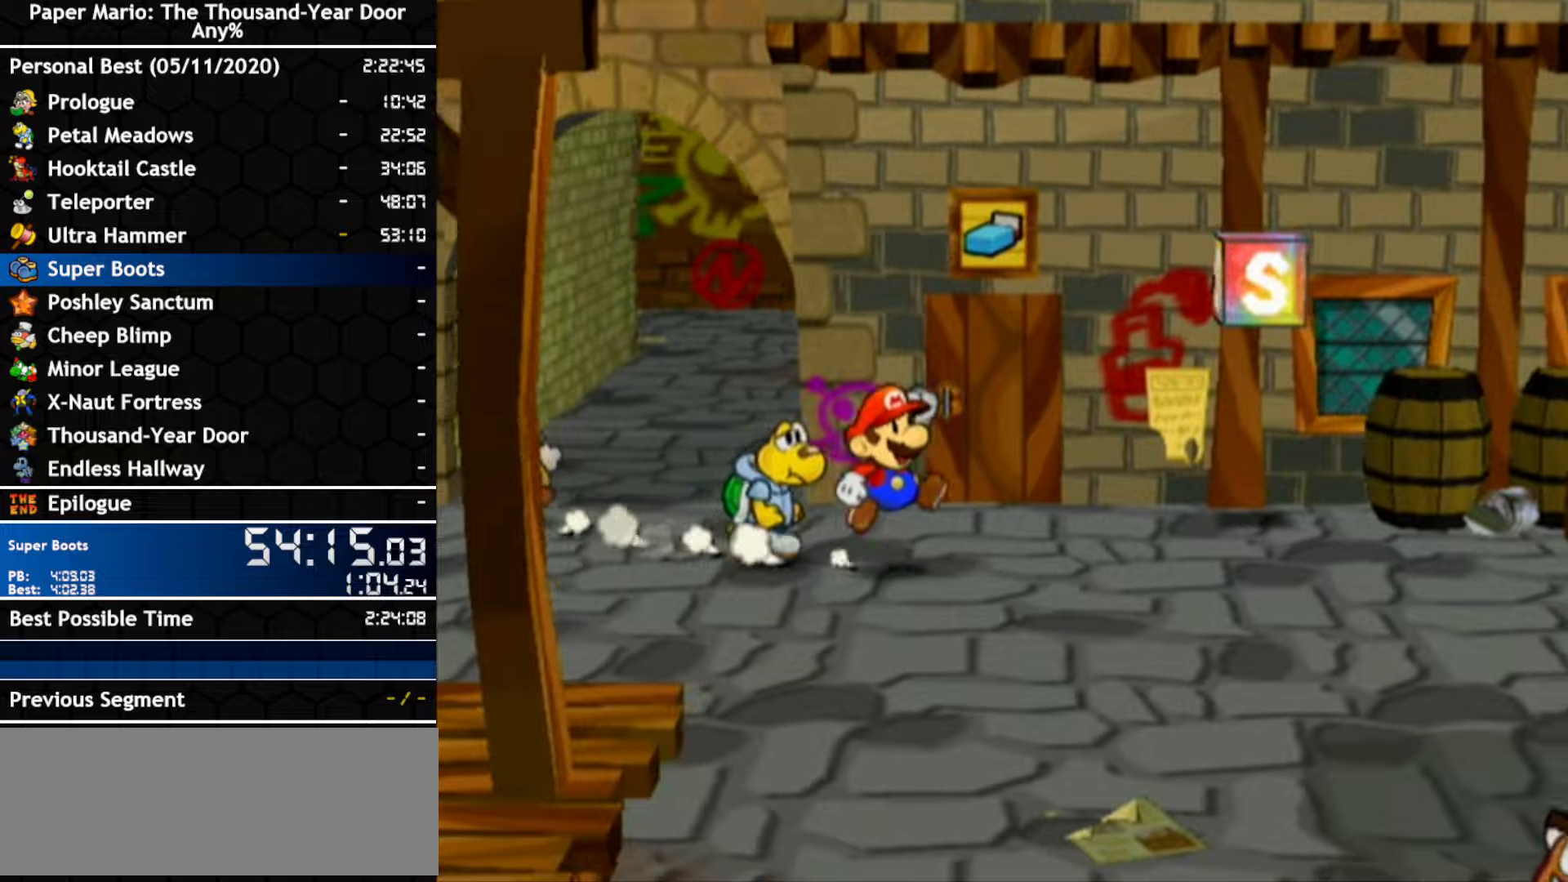
{"buttons": ["A"], "left_stick": "down-right", "right_stick": "center", "events": [[234, "A", "up"], [300, "left_stick", "down-right"], [400, "A", "down"]]}
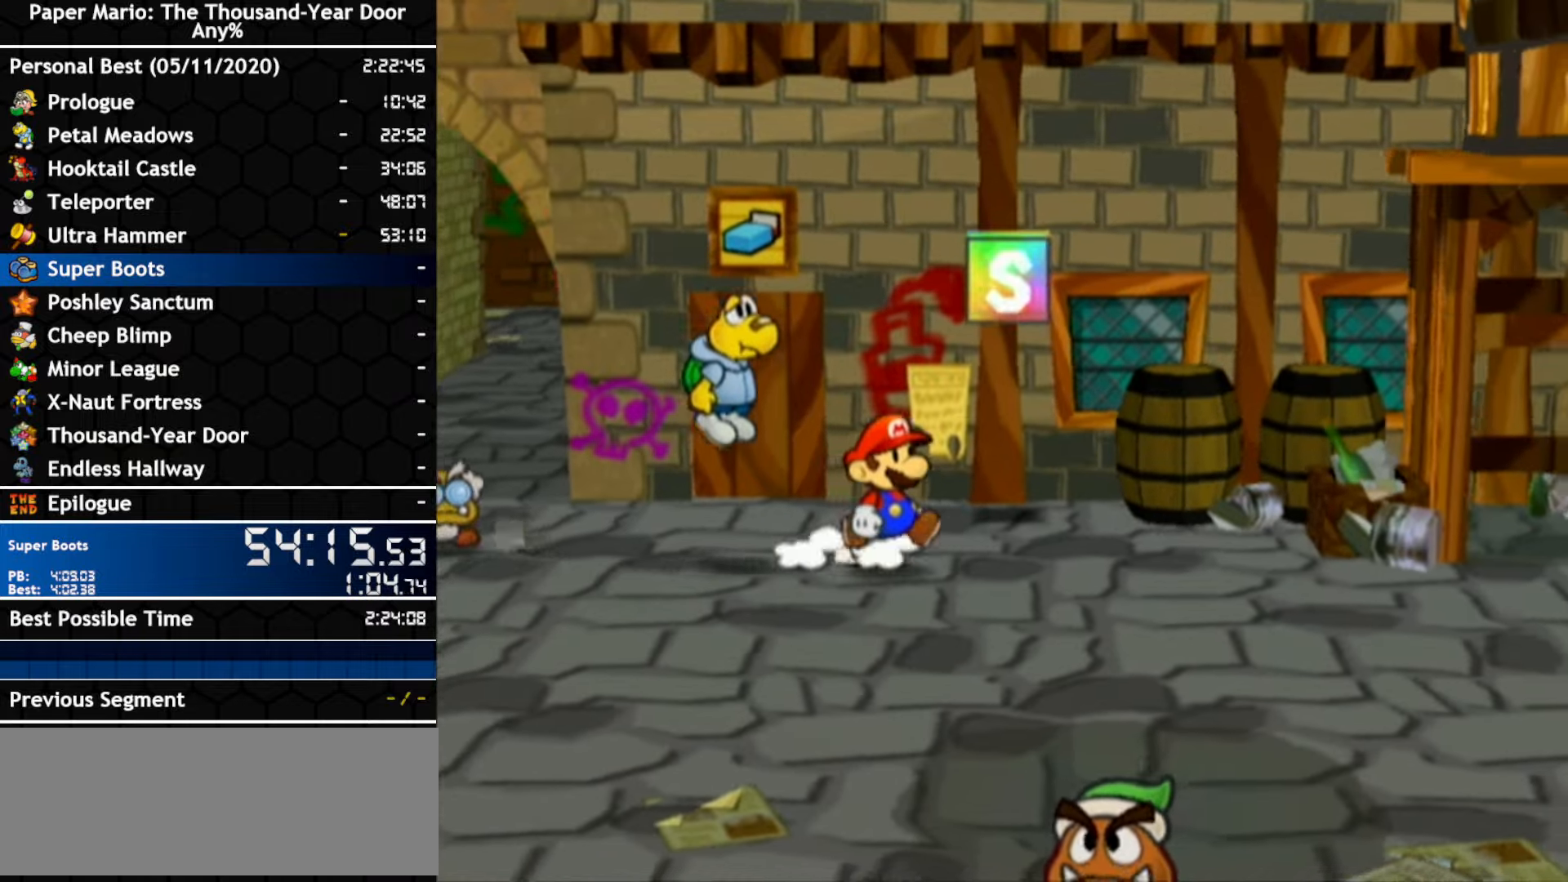
{"buttons": [], "left_stick": "right", "right_stick": "center", "events": [[167, "A", "up"], [450, "left_stick", "right"]]}
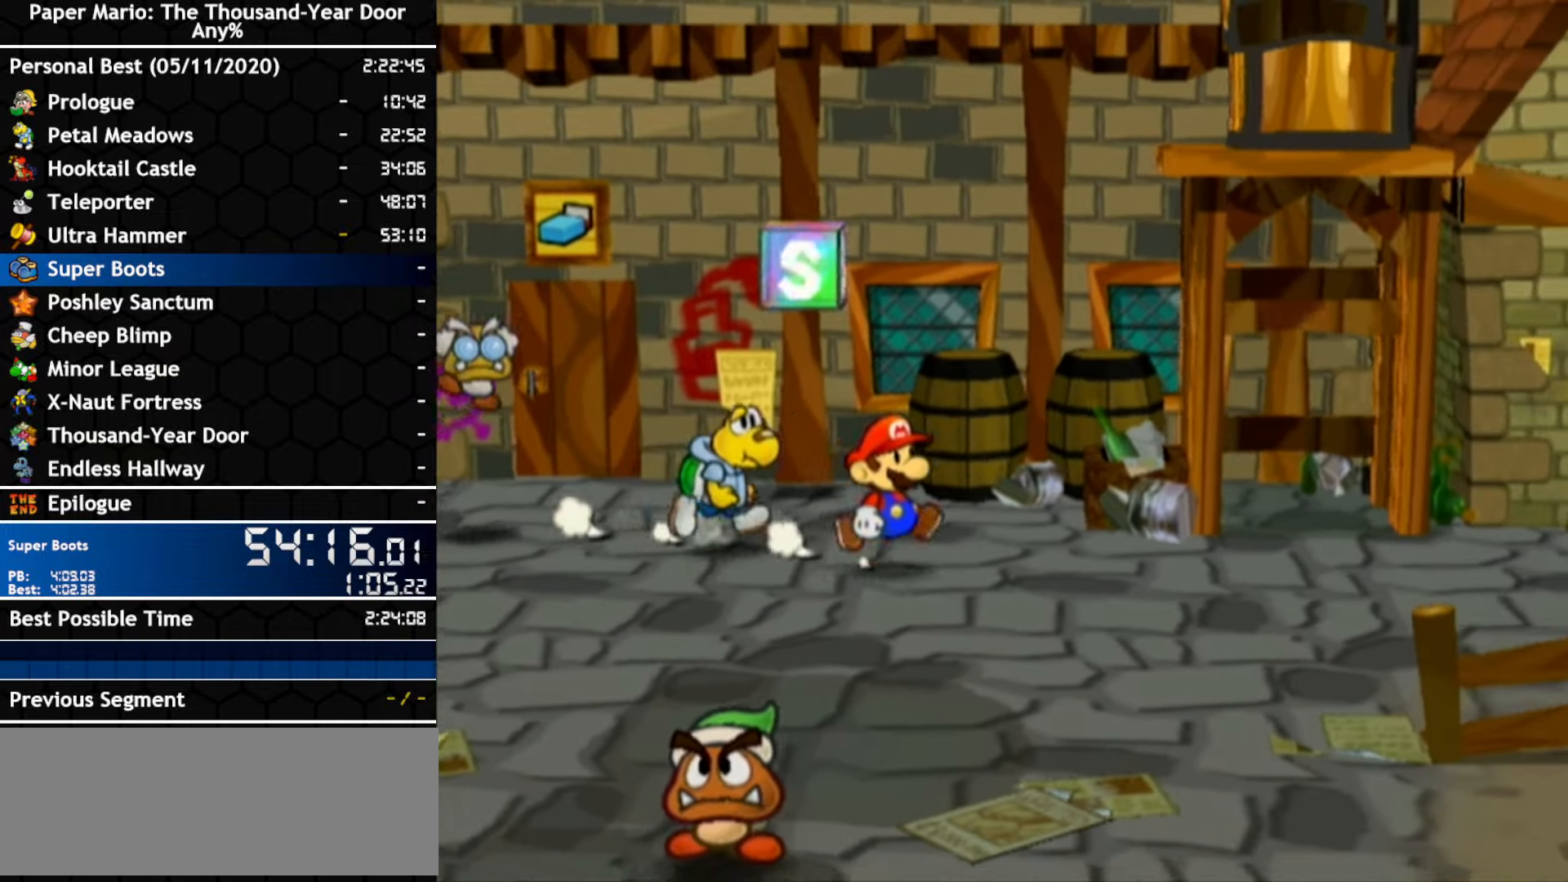
{"buttons": ["A"], "left_stick": "right", "right_stick": "center", "events": [[267, "left_stick", "up-right"], [367, "left_stick", "right"], [400, "A", "down"]]}
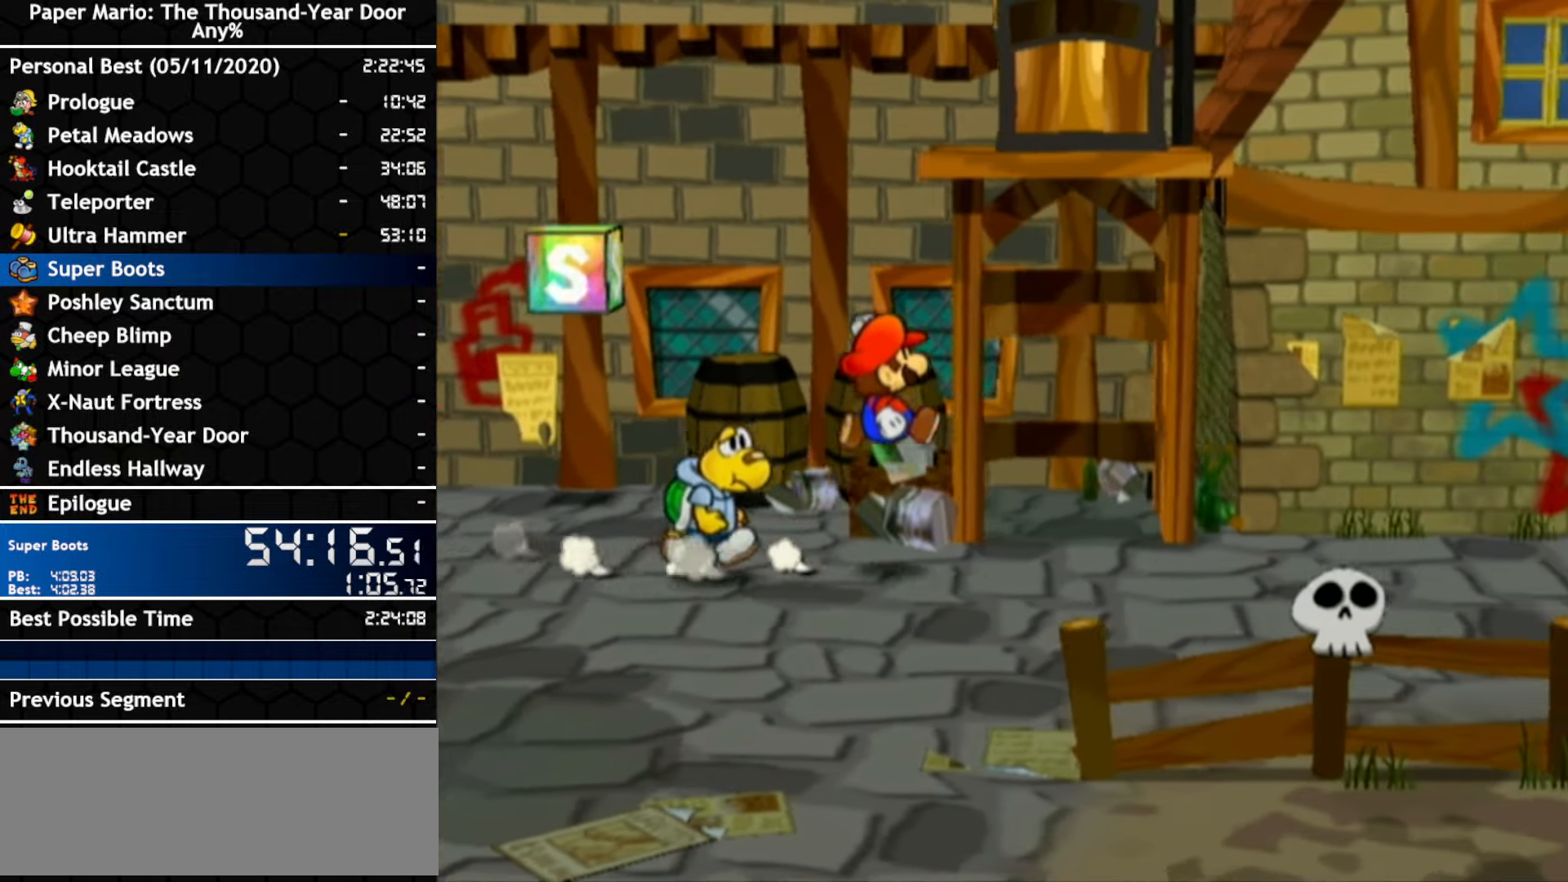
{"buttons": ["A"], "left_stick": "right", "right_stick": "center", "events": [[200, "A", "up"], [350, "A", "down"]]}
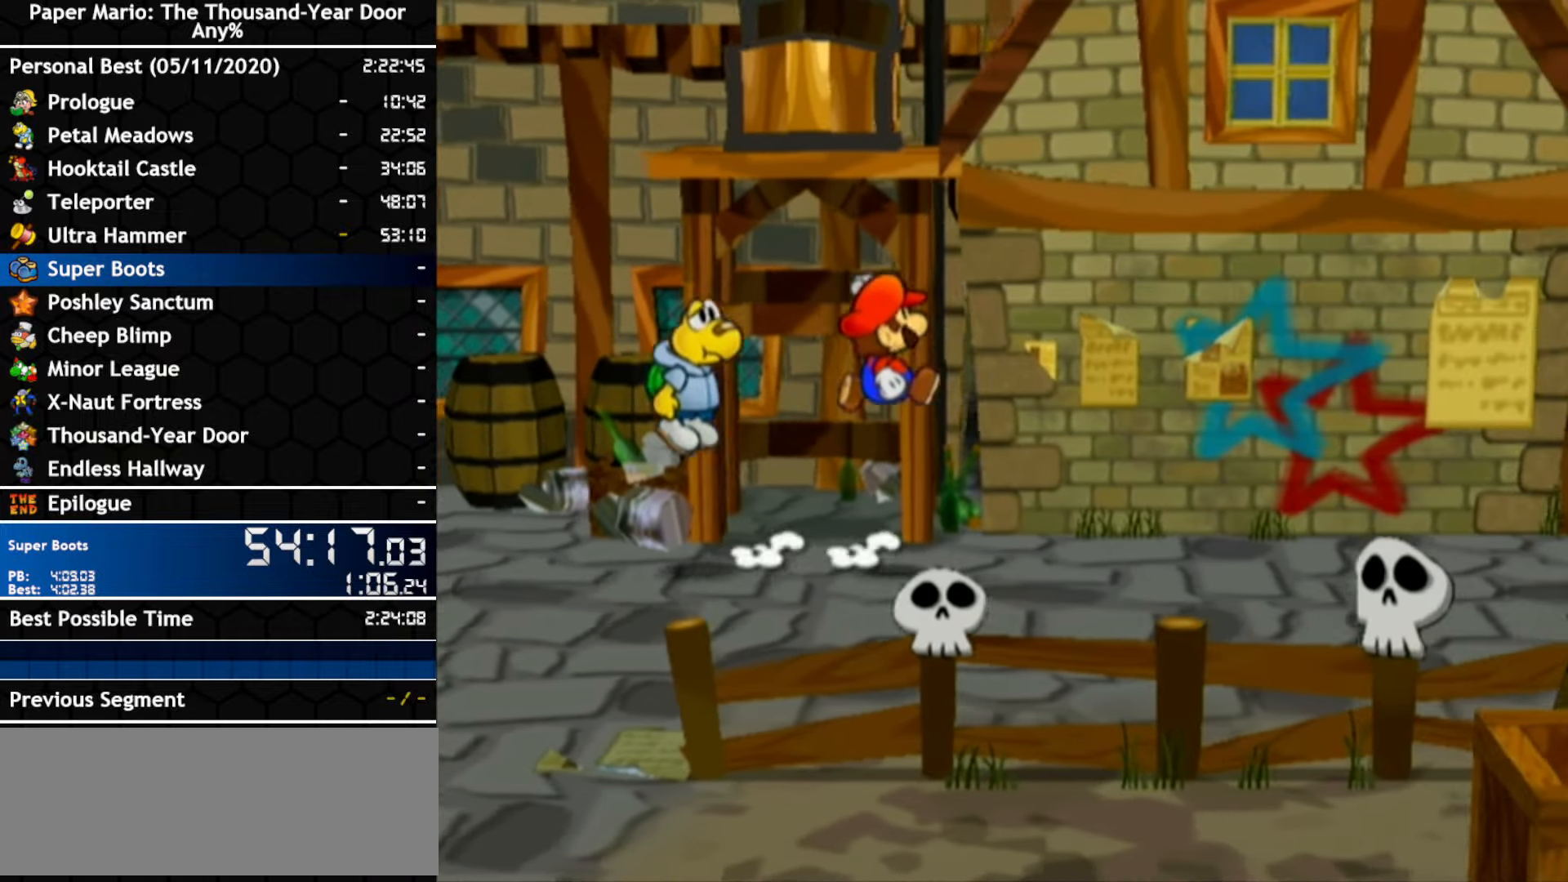
{"buttons": ["A"], "left_stick": "right", "right_stick": "center", "events": [[134, "A", "up"], [300, "A", "down"]]}
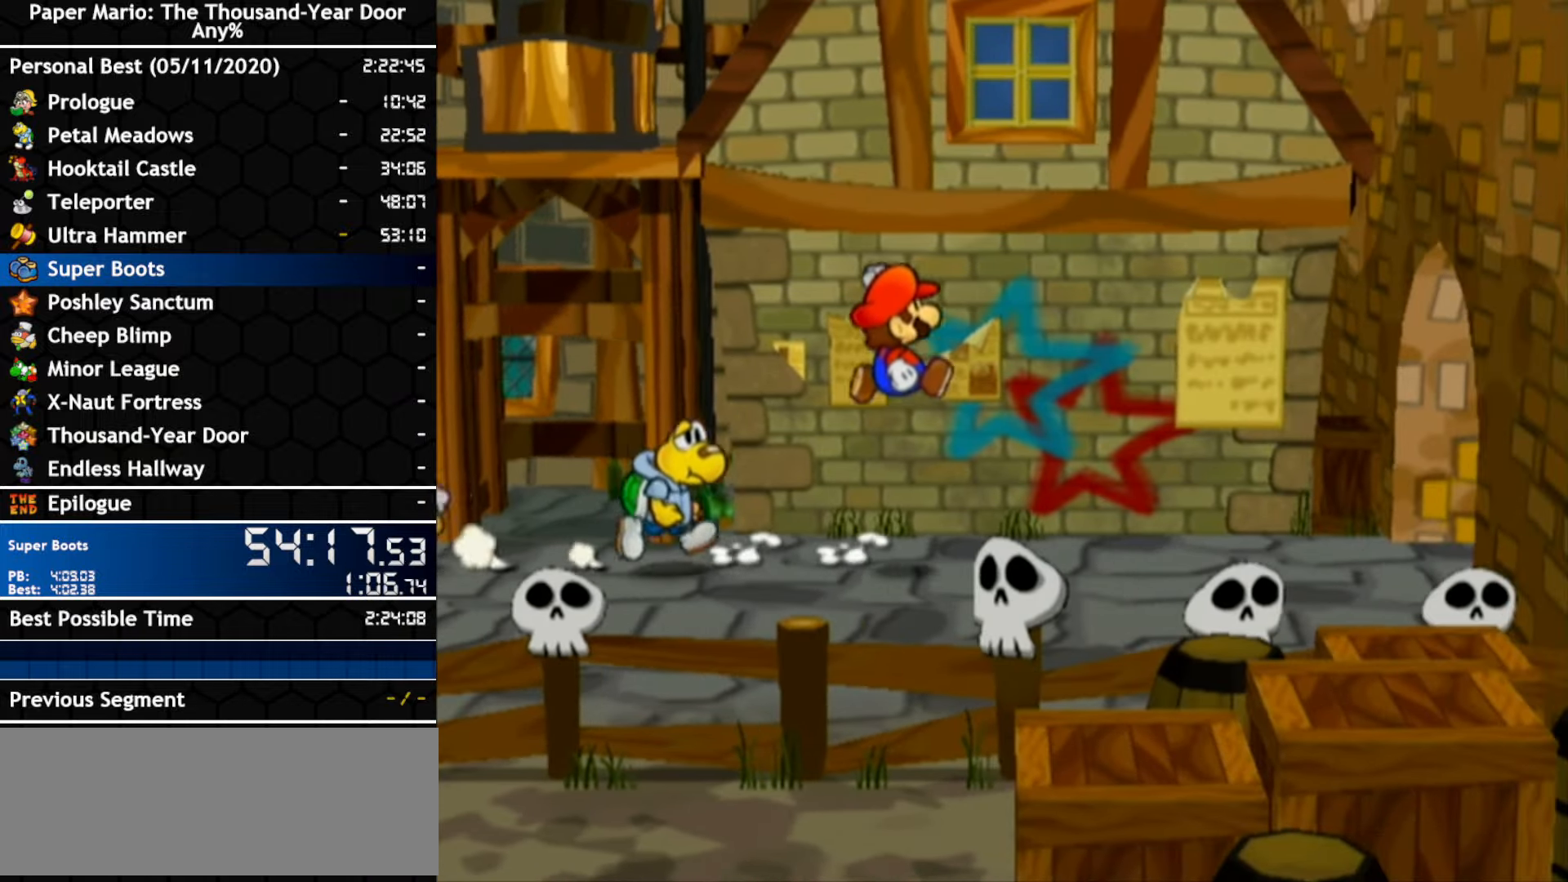
{"buttons": ["A"], "left_stick": "right", "right_stick": "center", "events": [[117, "A", "up"], [267, "A", "down"]]}
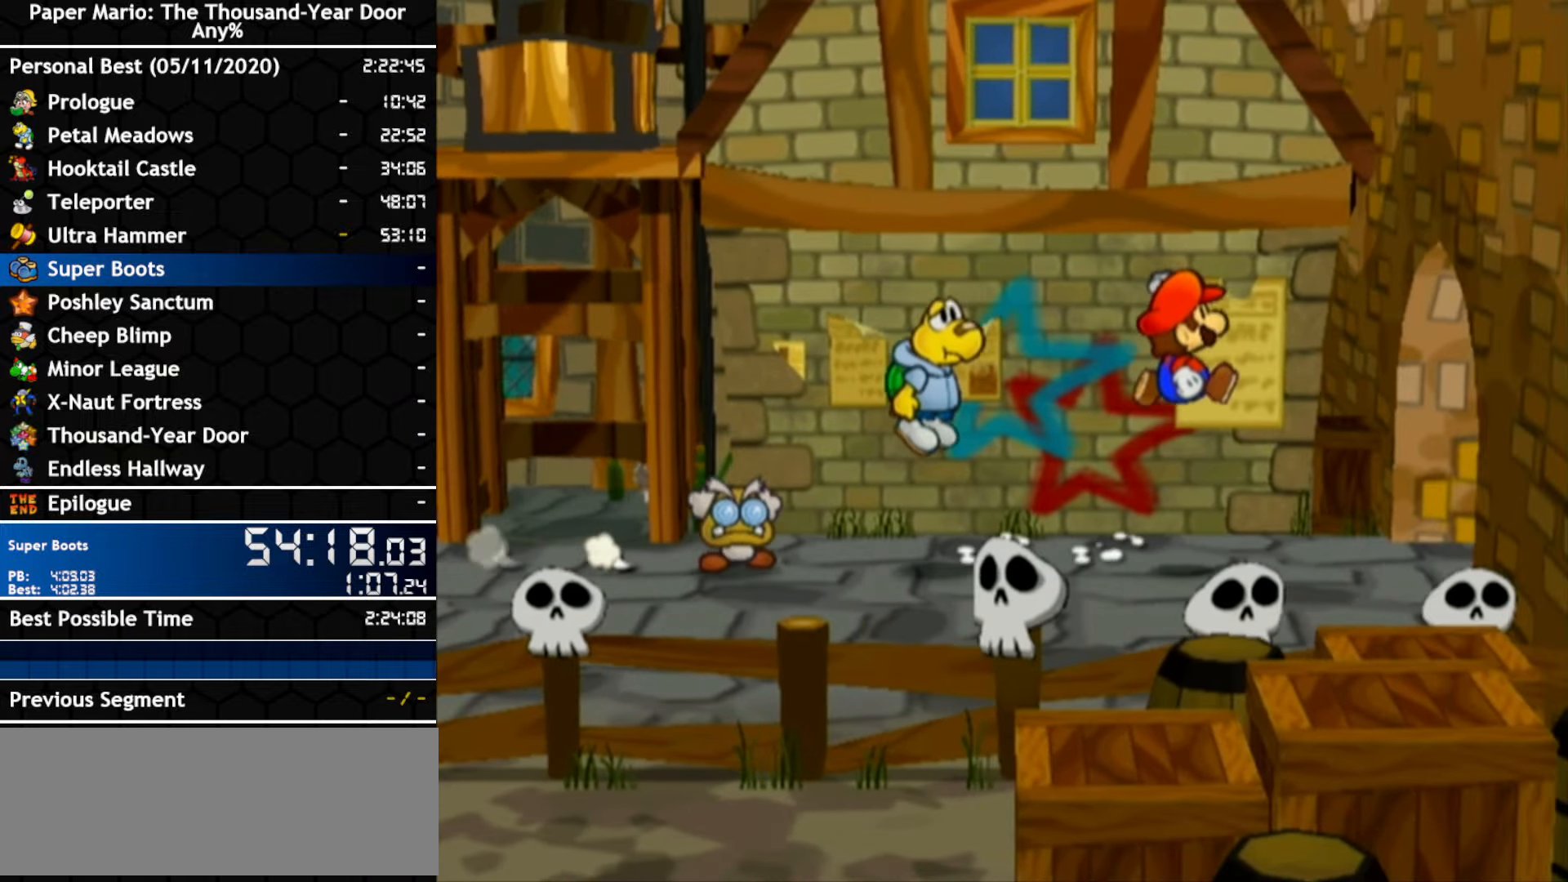
{"buttons": ["A"], "left_stick": "right", "right_stick": "center", "events": [[50, "A", "up"], [200, "A", "down"]]}
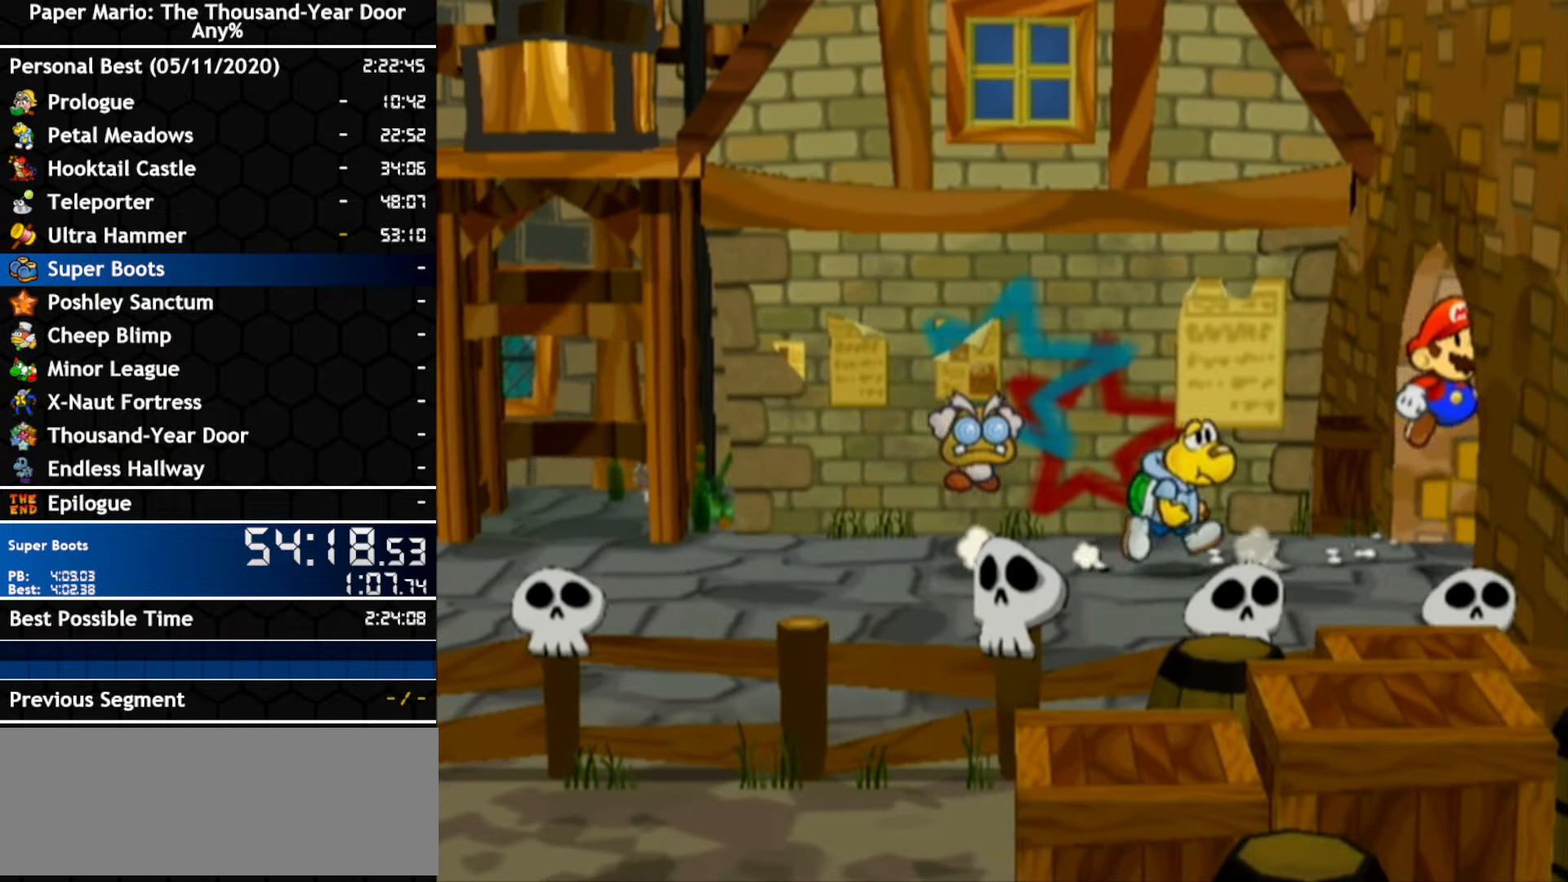
{"buttons": [], "left_stick": "center", "right_stick": "center", "events": [[84, "A", "up"], [317, "left_stick", "center"]]}
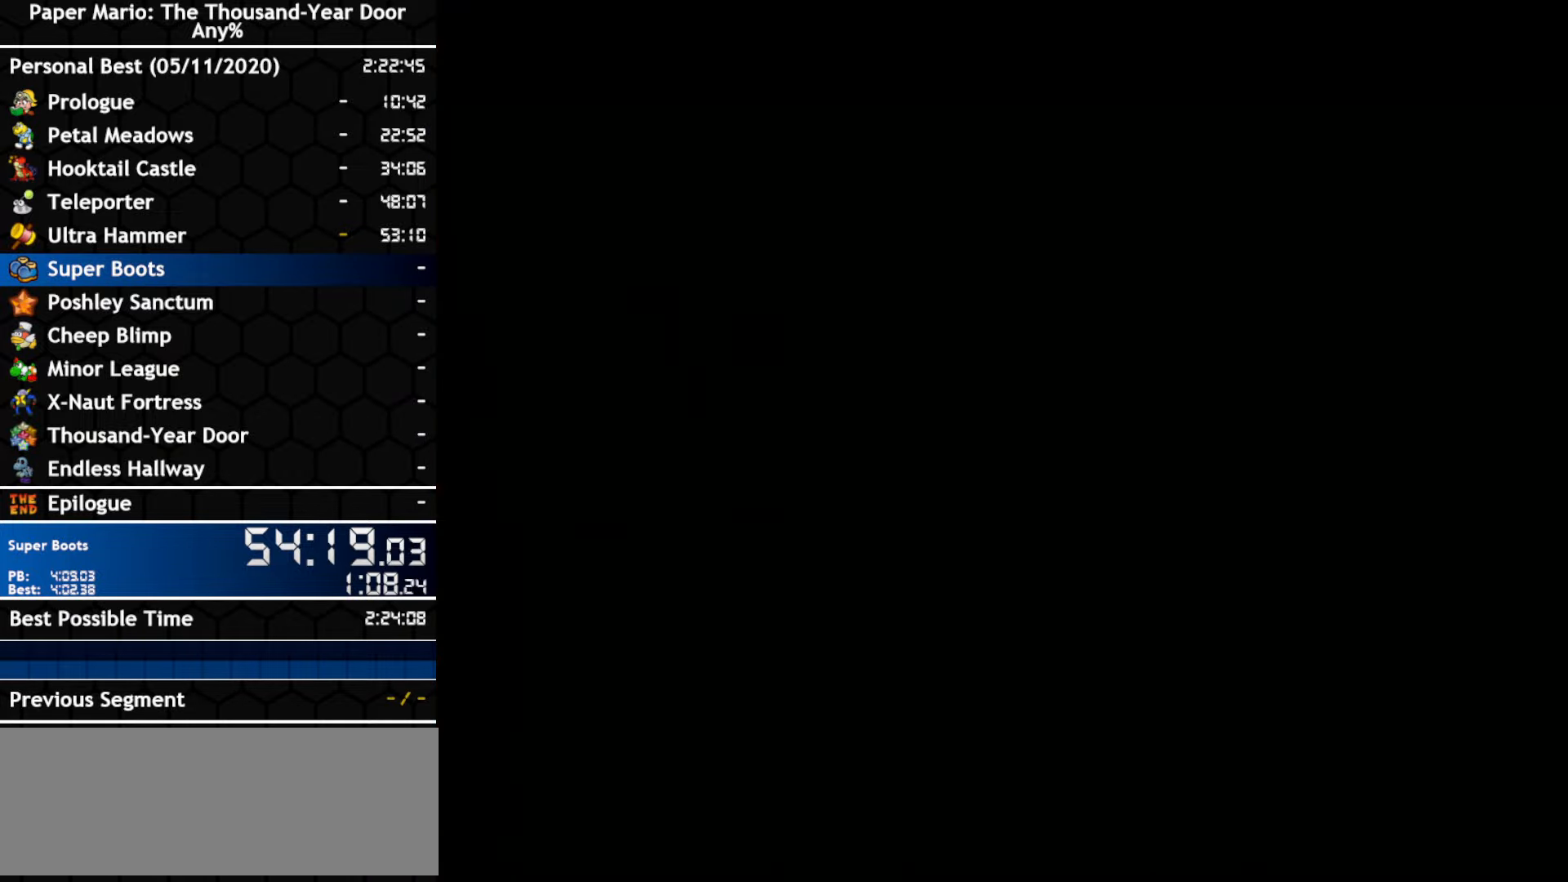
{"buttons": [], "left_stick": "down-right", "right_stick": "center", "events": [[134, "left_stick", "down-right"]]}
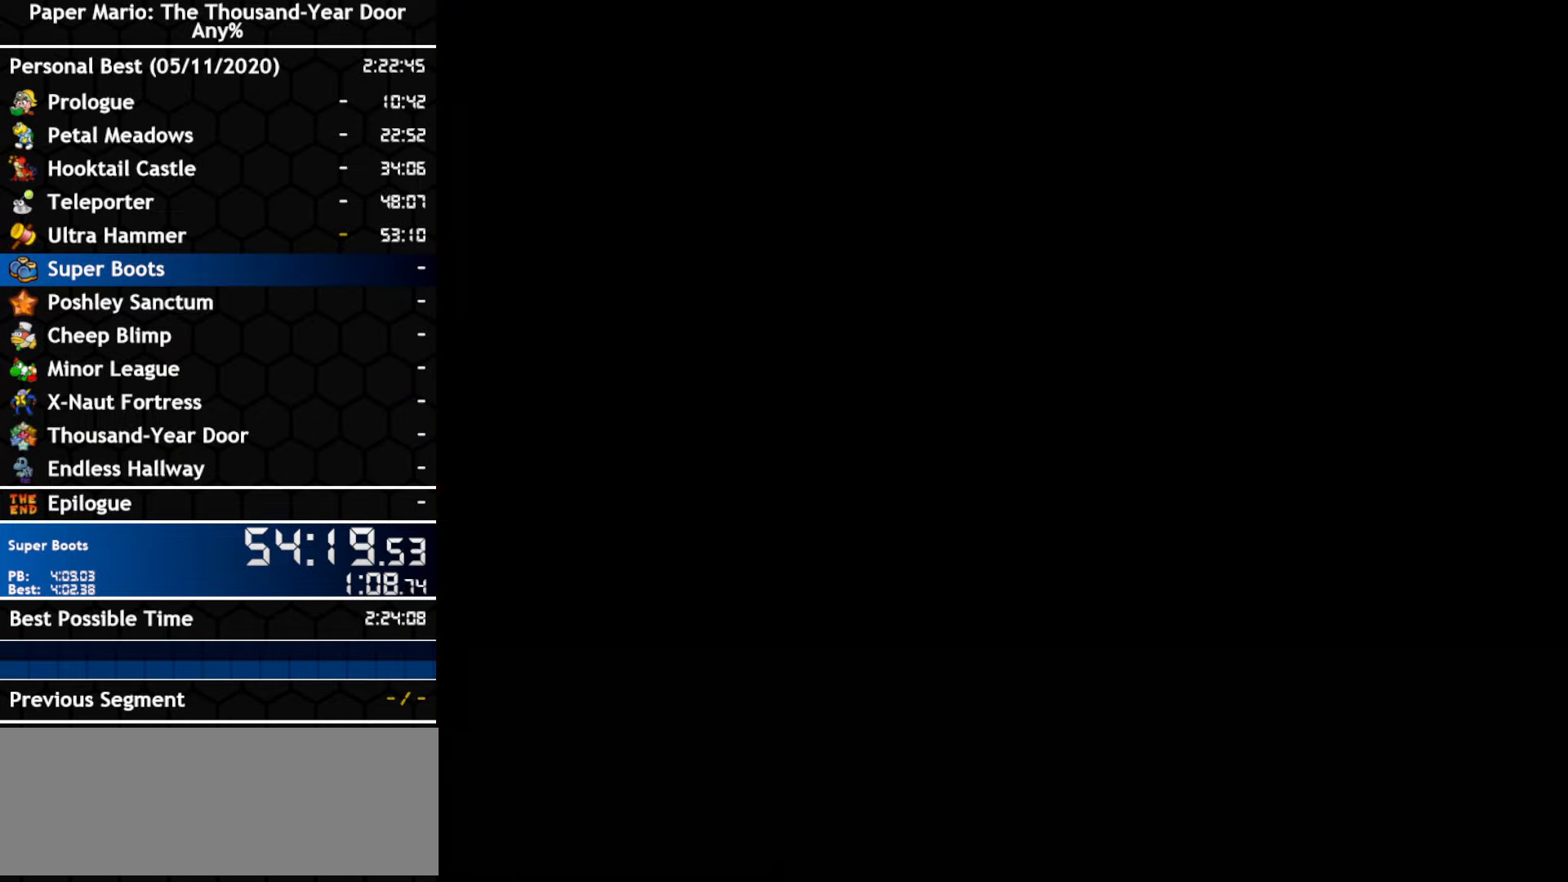
{"buttons": [], "left_stick": "down-right", "right_stick": "center", "events": []}
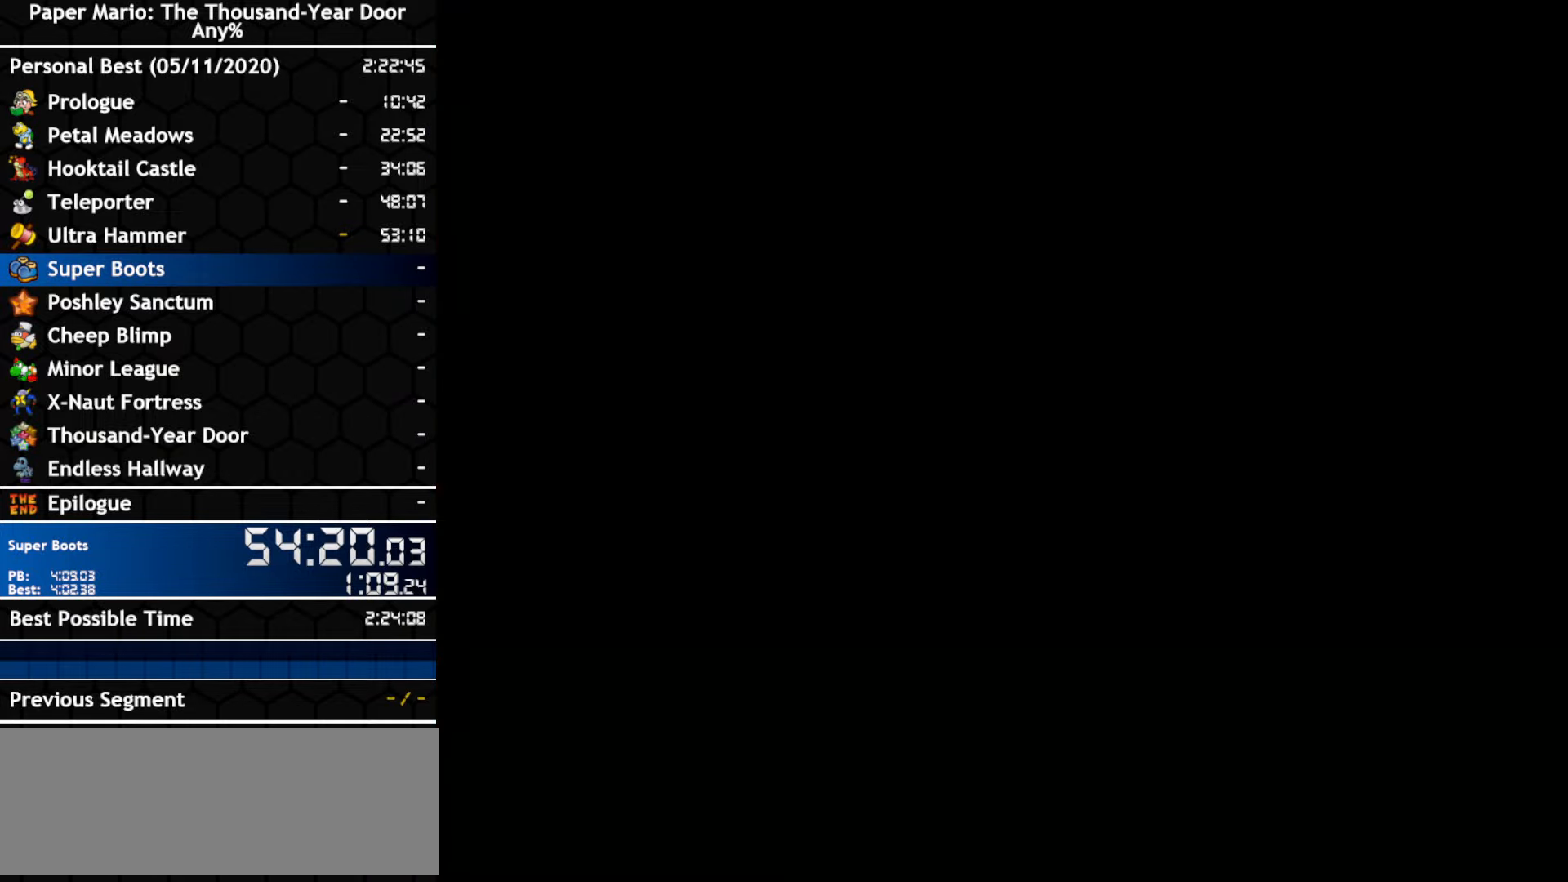
{"buttons": [], "left_stick": "down-right", "right_stick": "center", "events": []}
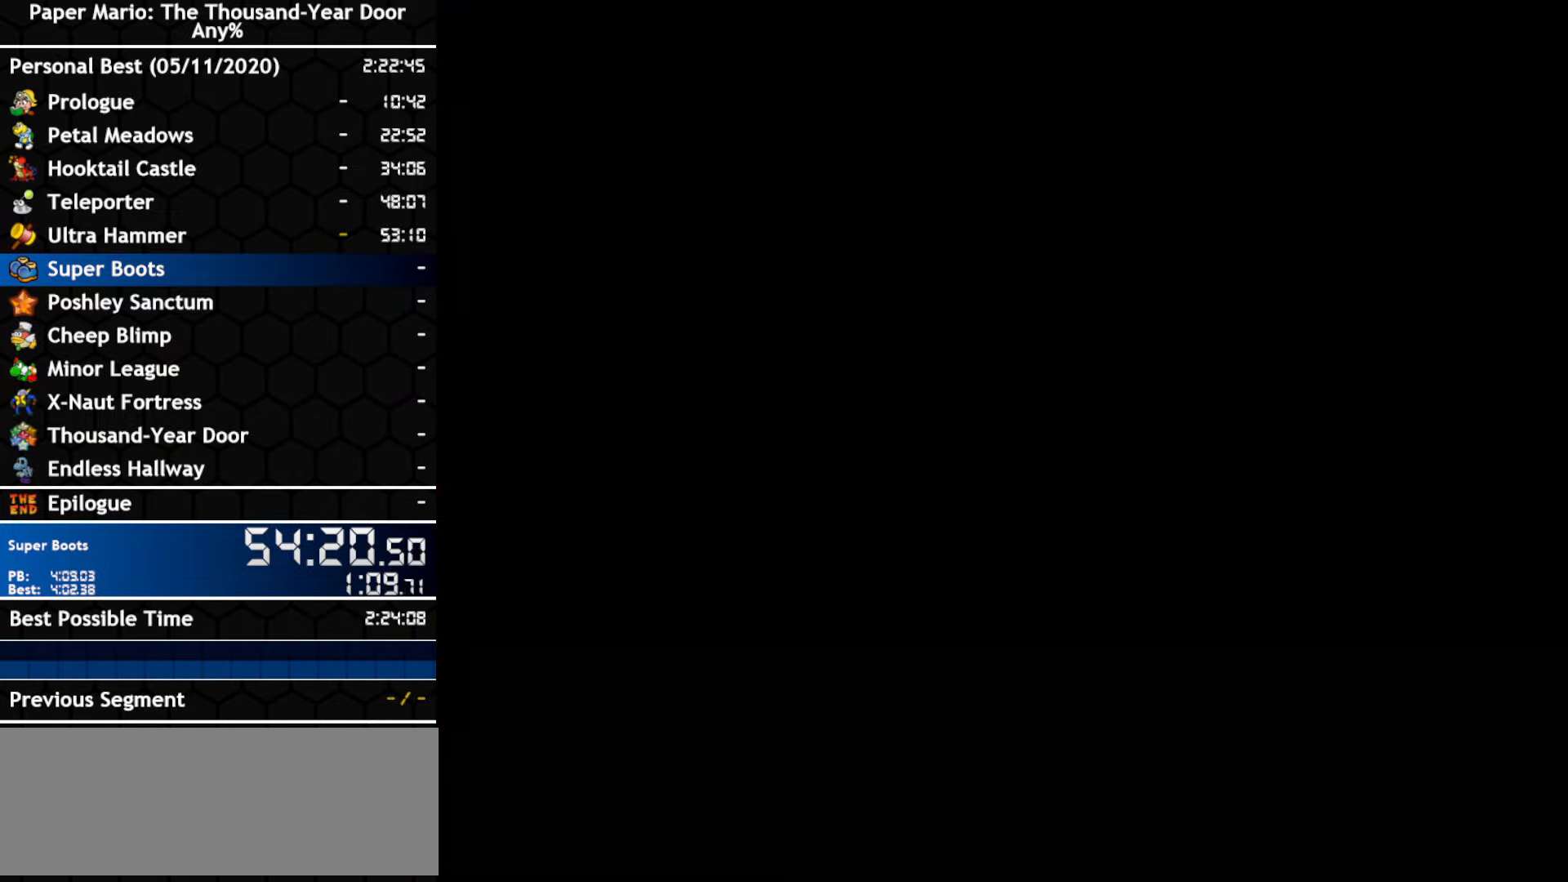
{"buttons": [], "left_stick": "down-right", "right_stick": "center", "events": []}
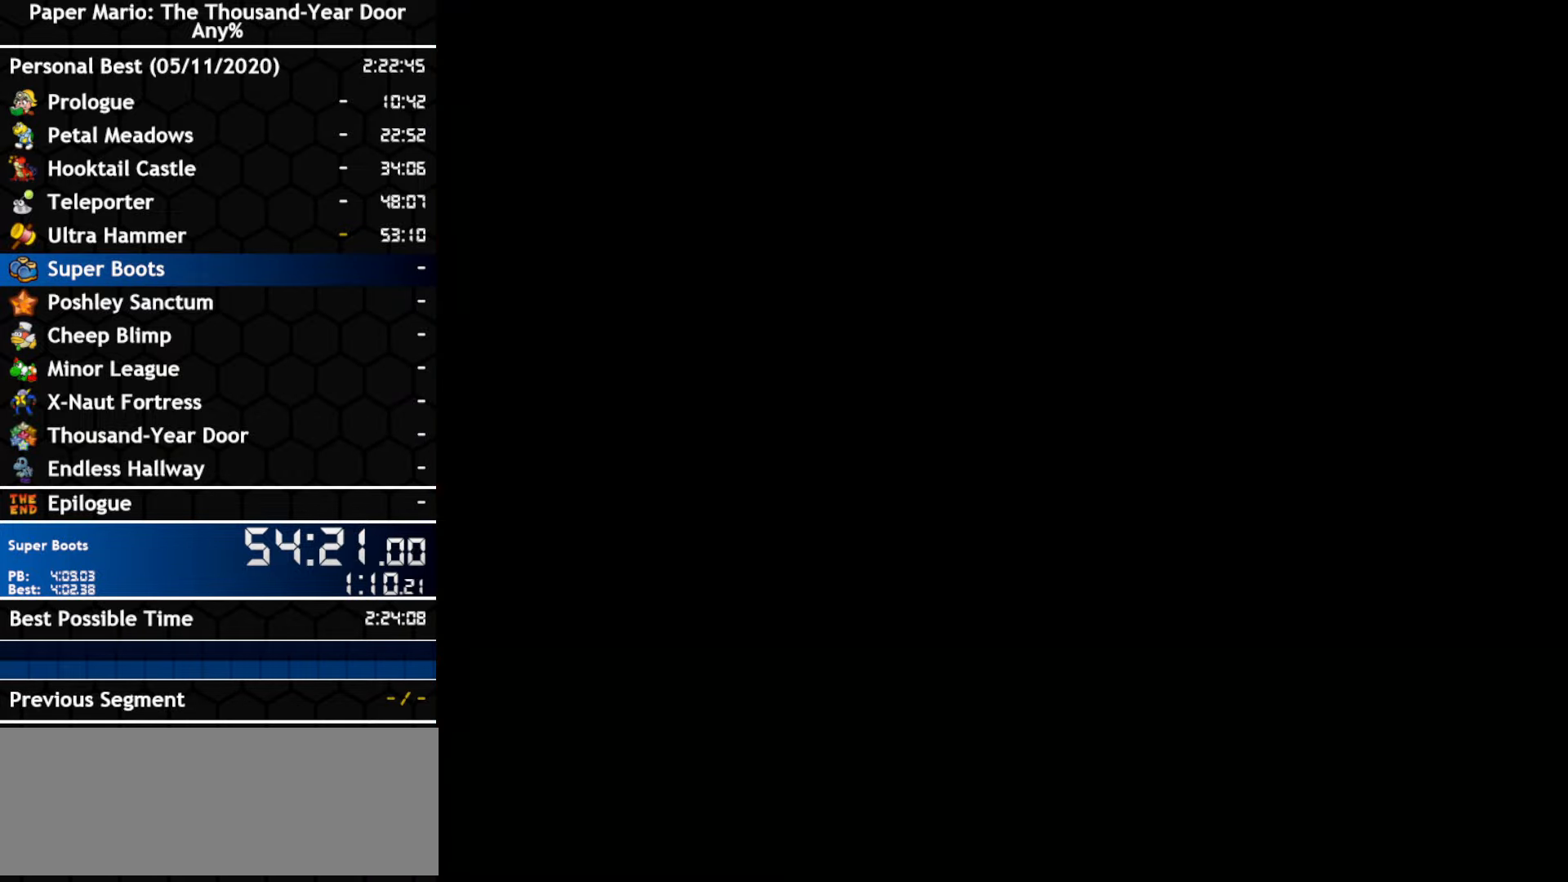
{"buttons": [], "left_stick": "down-right", "right_stick": "center", "events": []}
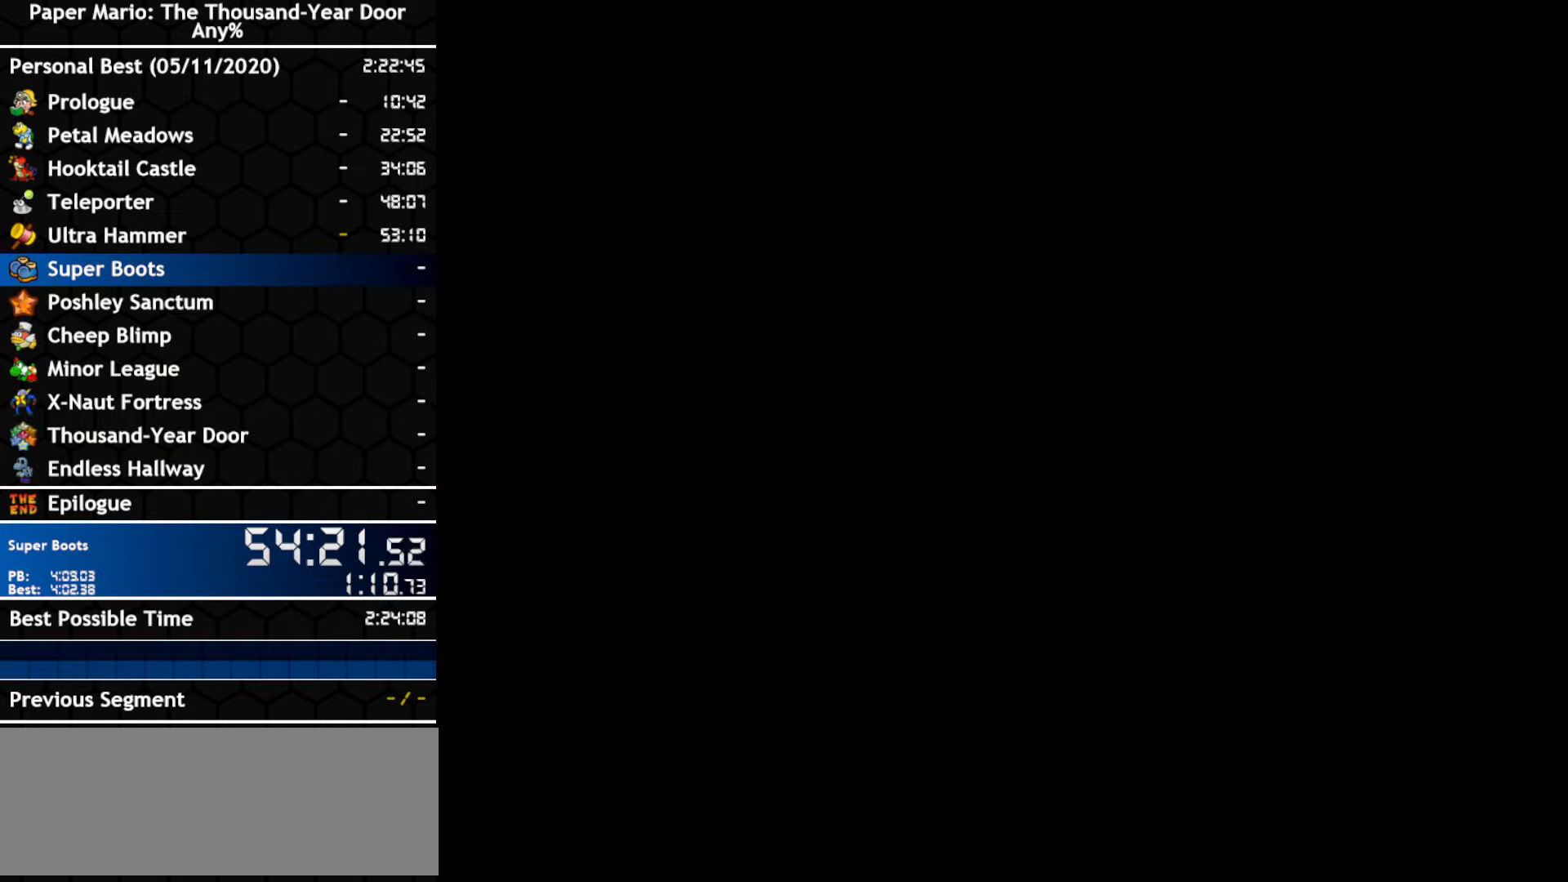
{"buttons": [], "left_stick": "down-right", "right_stick": "center", "events": []}
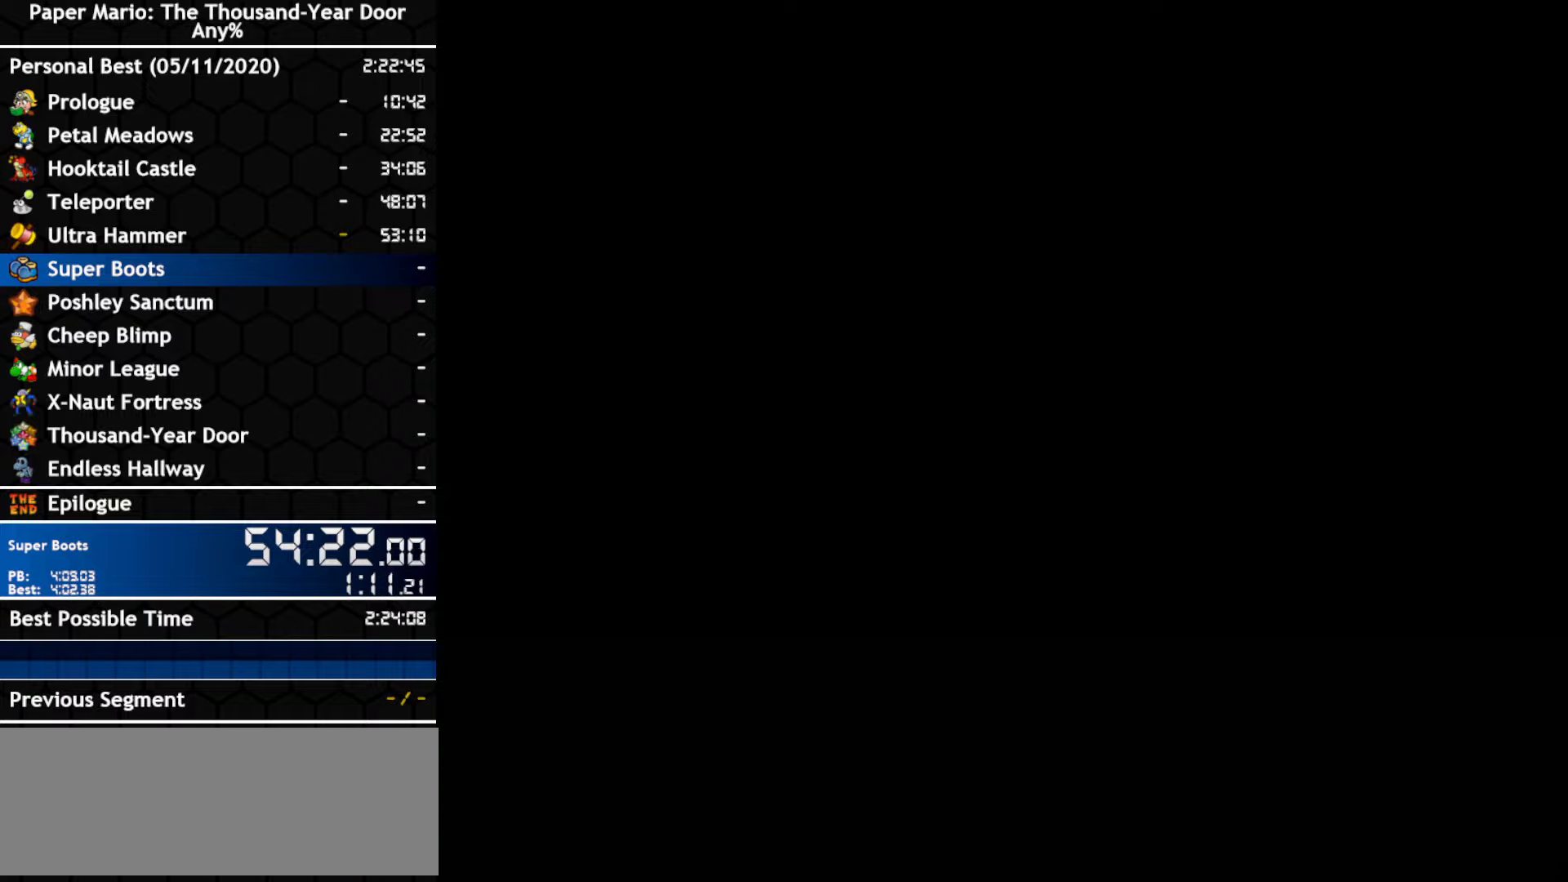
{"buttons": [], "left_stick": "down-right", "right_stick": "center", "events": []}
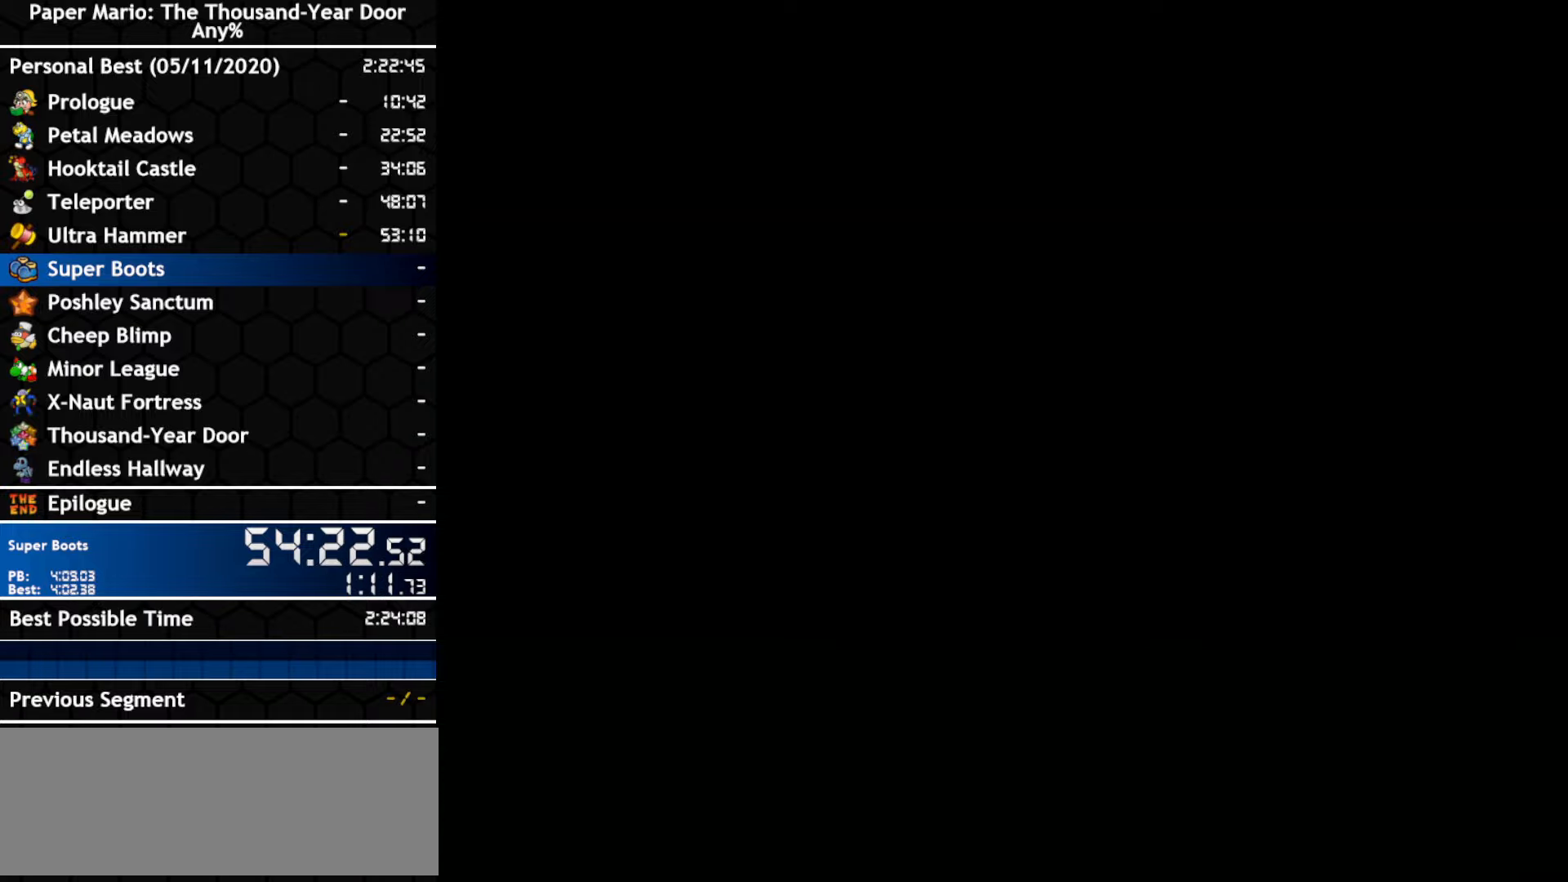
{"buttons": [], "left_stick": "down-right", "right_stick": "center", "events": []}
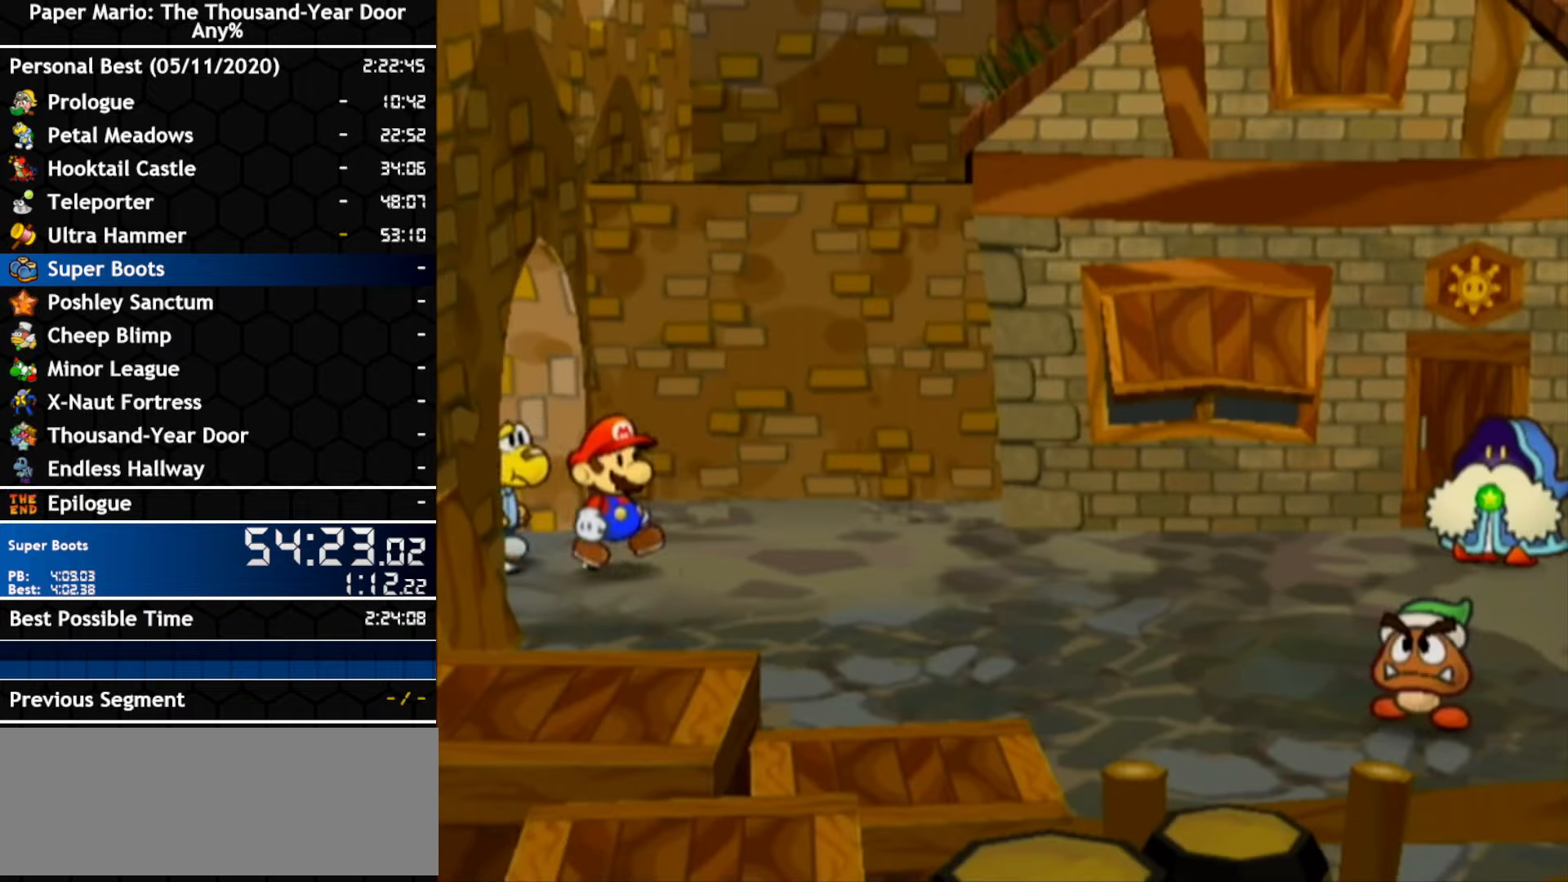
{"buttons": [], "left_stick": "right", "right_stick": "center", "events": [[483, "left_stick", "right"]]}
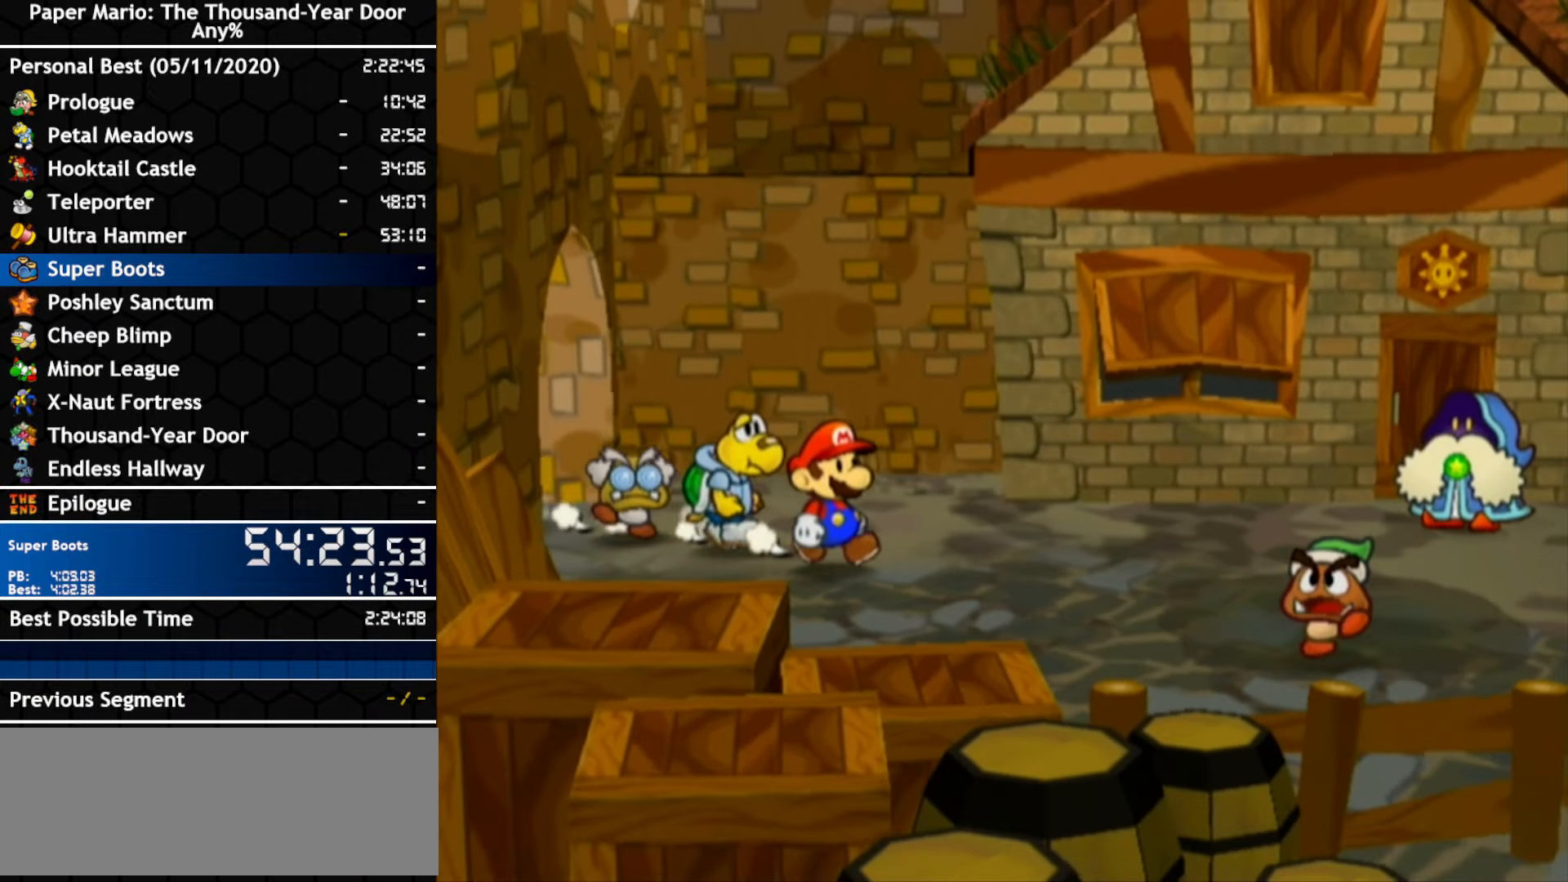
{"buttons": [], "left_stick": "right", "right_stick": "center", "events": []}
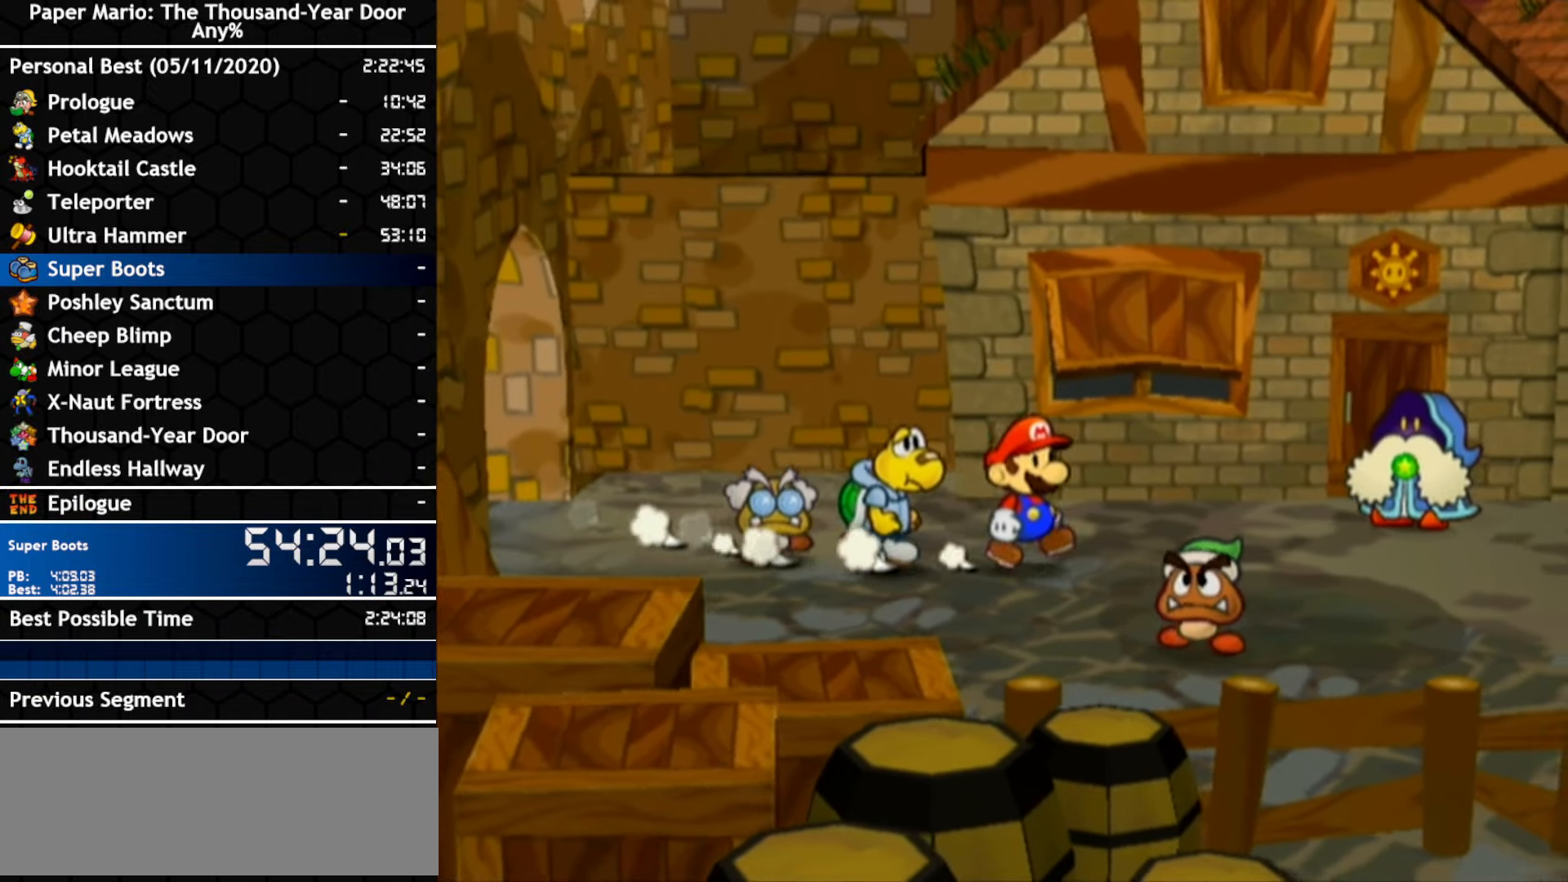
{"buttons": [], "left_stick": "down-right", "right_stick": "center", "events": [[50, "left_stick", "down-right"]]}
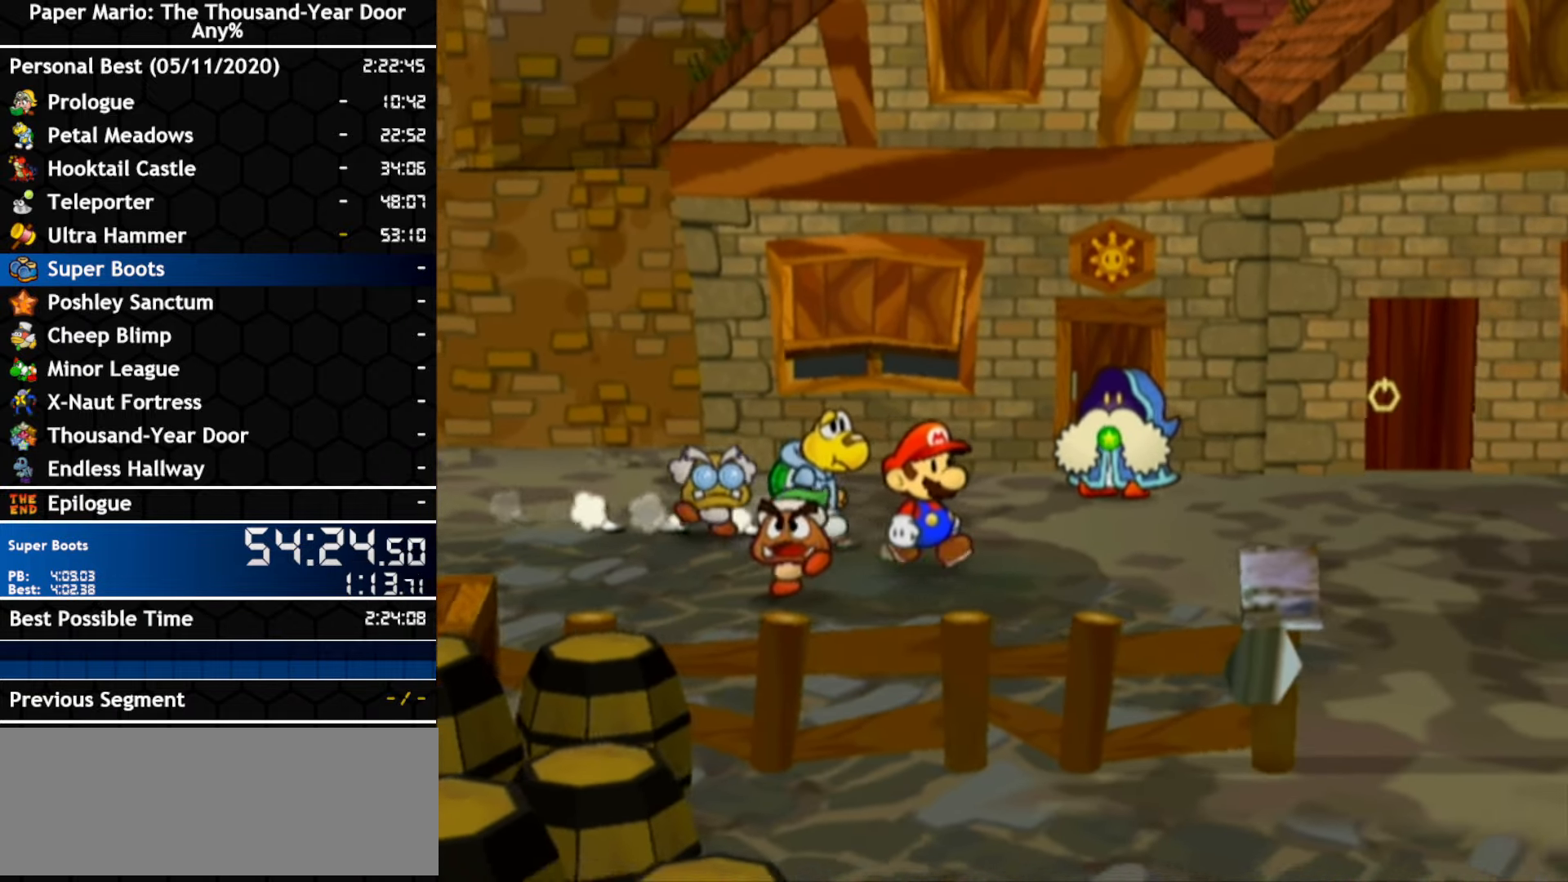
{"buttons": [], "left_stick": "down-right", "right_stick": "center", "events": []}